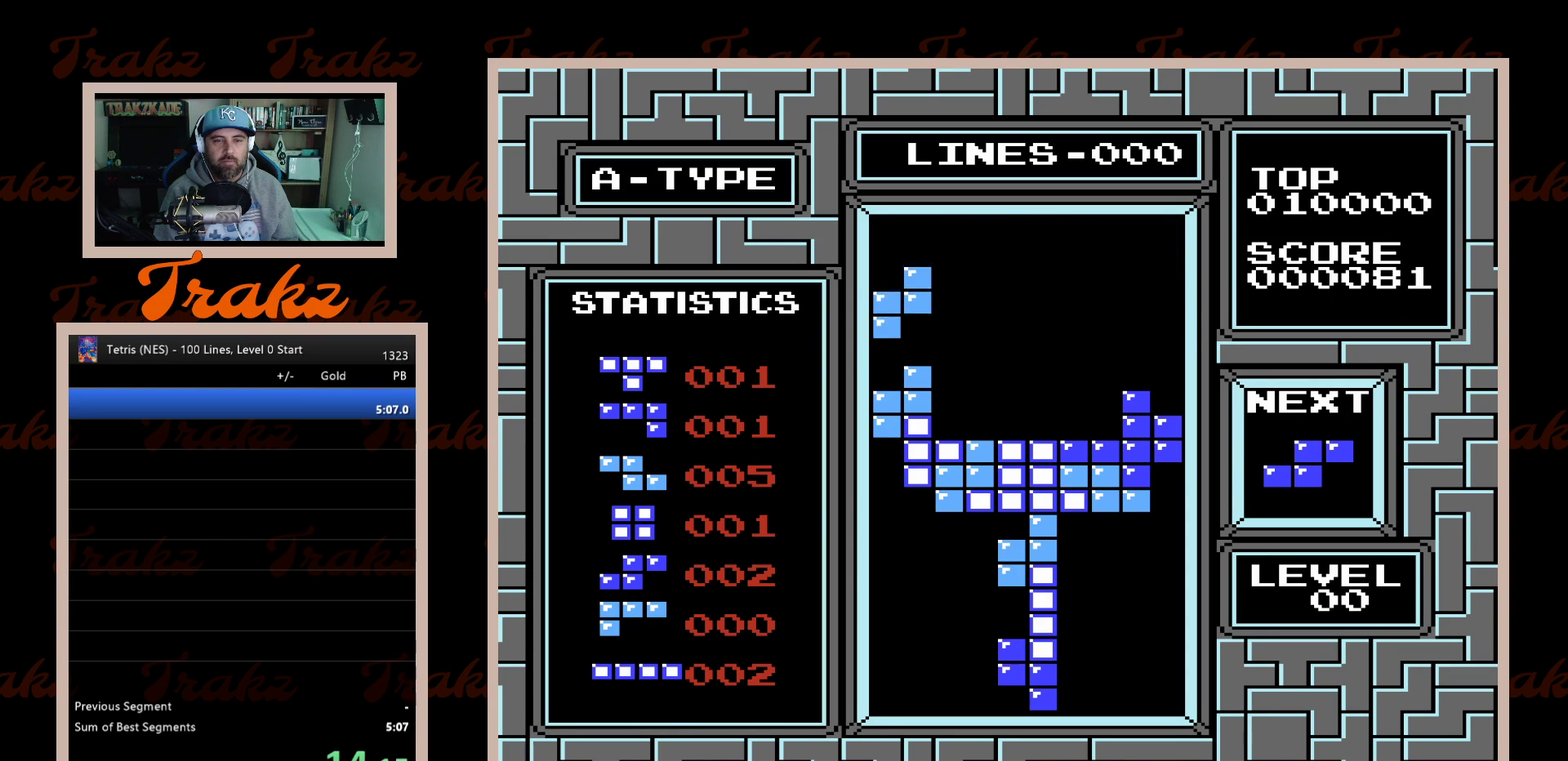
Gameplay with a controller (Nintendo layout); each line is a JSON object with the inputs held at the frame after it. "events" lists button and stick changes between this image and that frame as [ms after this image, input, new state], when the widget could be followed in between. Not read: L3 R3.
{"buttons": ["A", "DPAD_RIGHT"], "events": [[283, "DPAD_DOWN", "up"], [300, "DPAD_RIGHT", "down"], [450, "A", "down"]]}
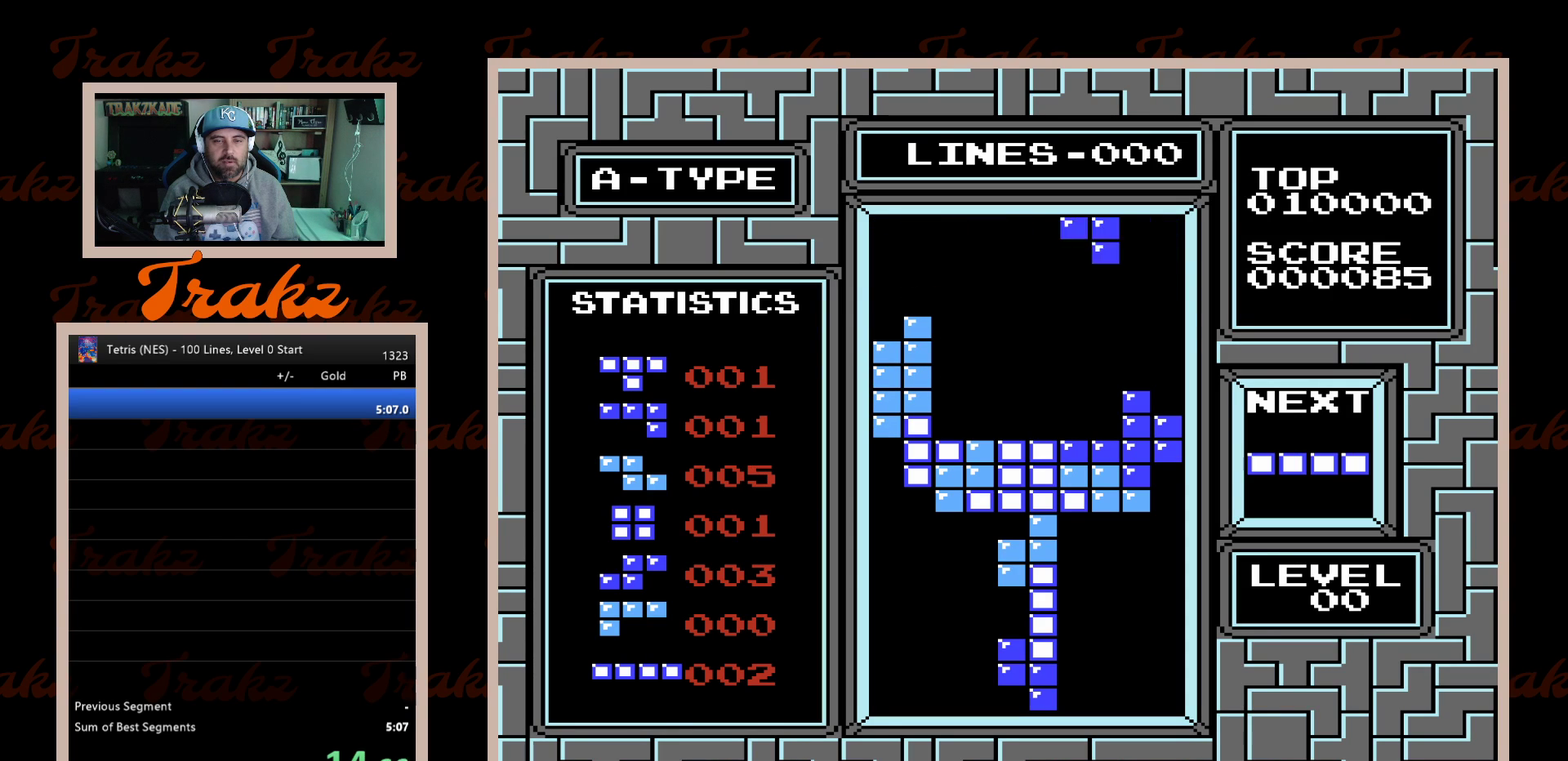
{"buttons": ["DPAD_DOWN"], "events": [[100, "A", "up"], [233, "DPAD_RIGHT", "up"], [250, "DPAD_DOWN", "down"]]}
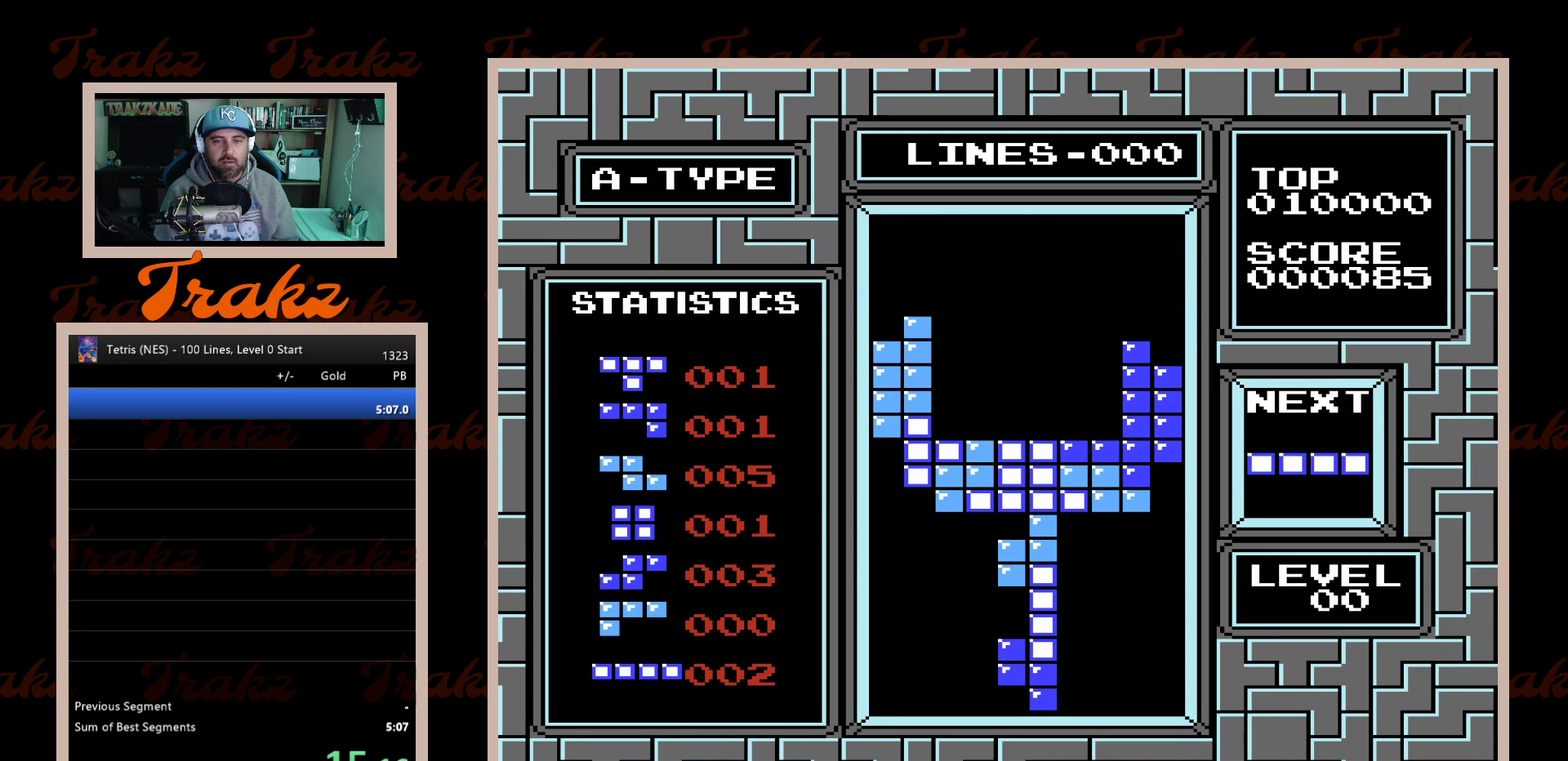
{"buttons": ["DPAD_DOWN"], "events": [[133, "DPAD_DOWN", "up"], [250, "DPAD_LEFT", "down"], [367, "DPAD_LEFT", "up"], [500, "DPAD_DOWN", "down"]]}
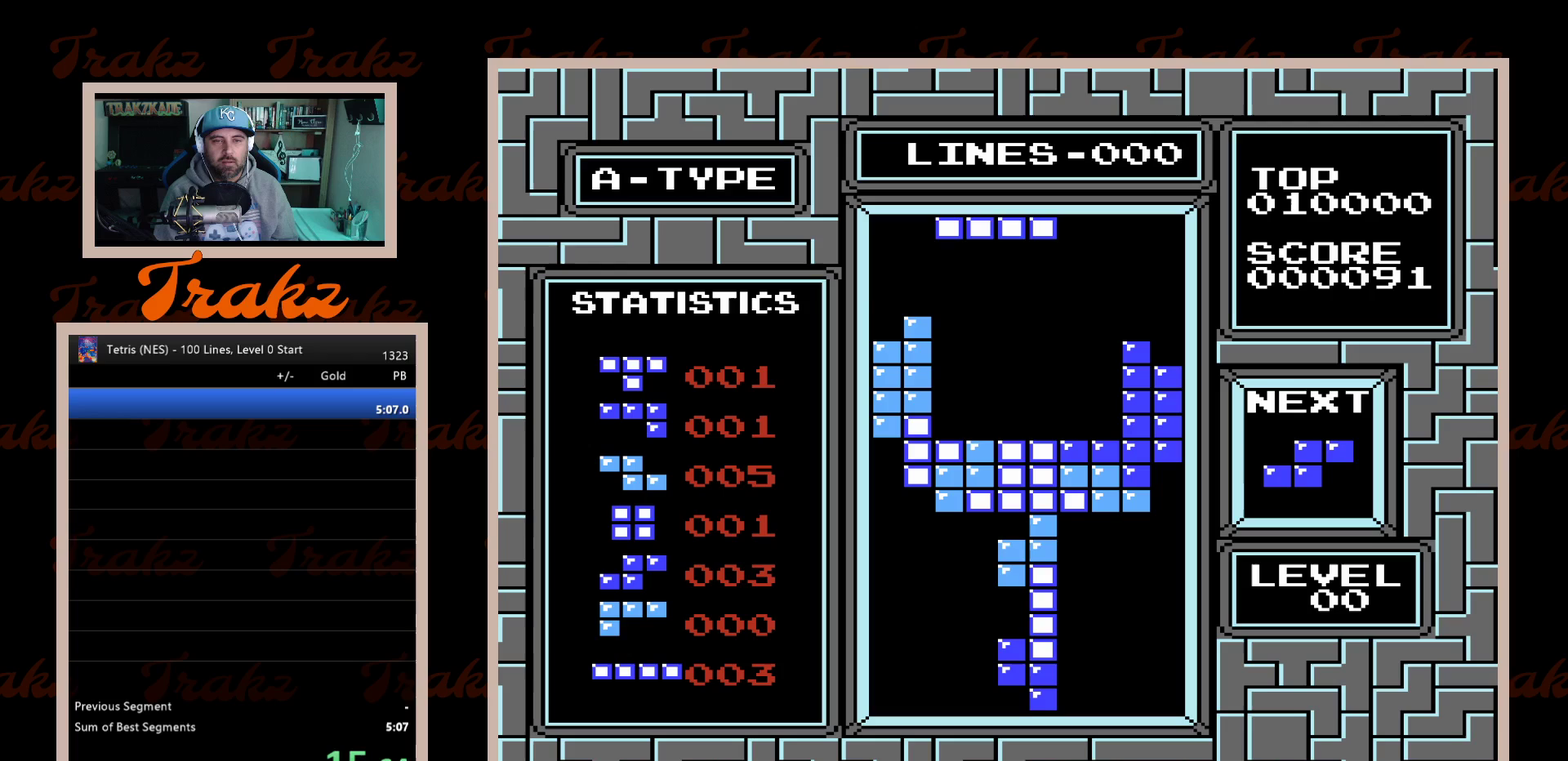
{"buttons": [], "events": [[483, "DPAD_DOWN", "up"]]}
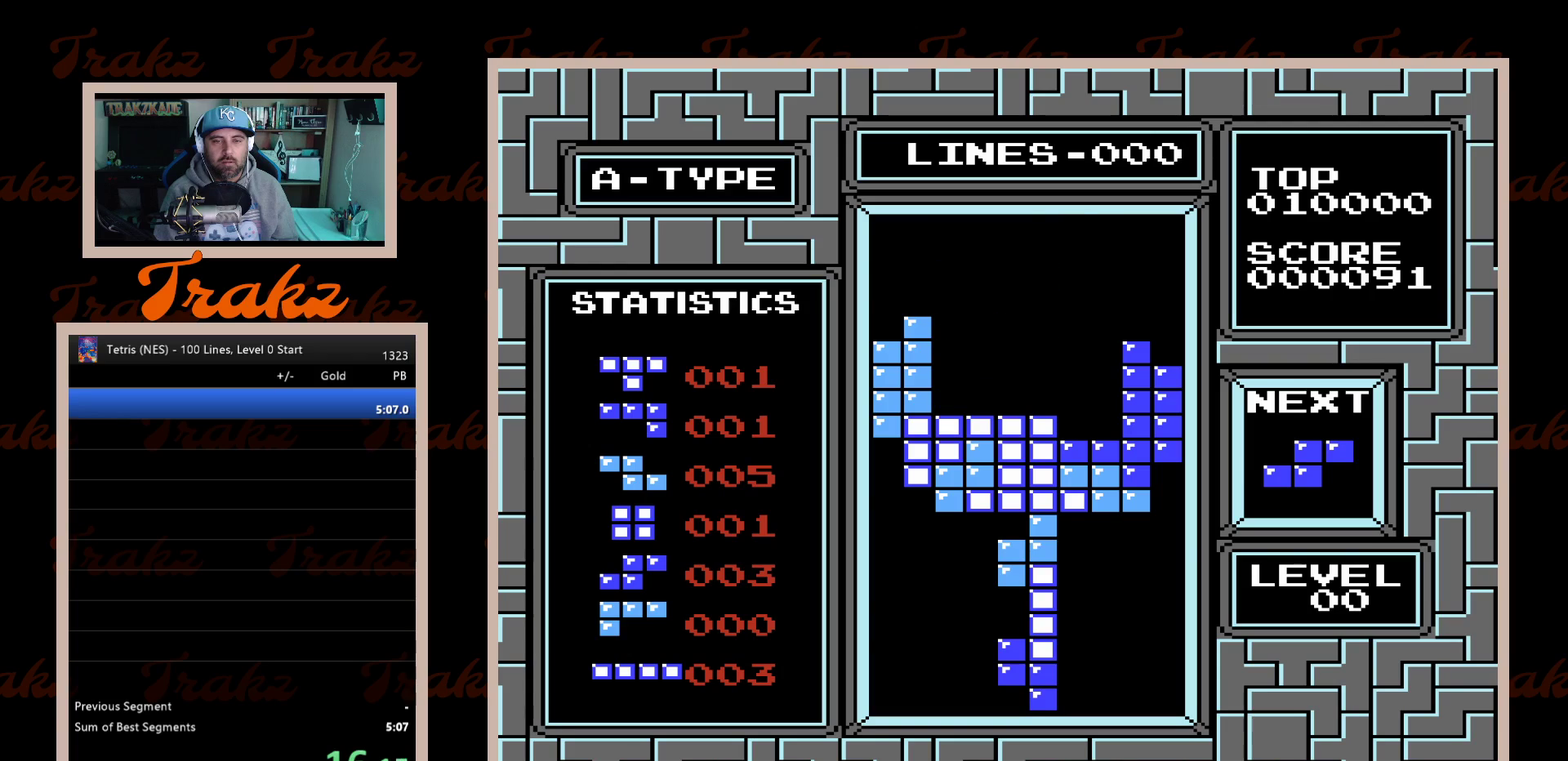
{"buttons": [], "events": [[133, "A", "down"], [183, "DPAD_LEFT", "down"], [233, "A", "up"], [250, "DPAD_LEFT", "up"]]}
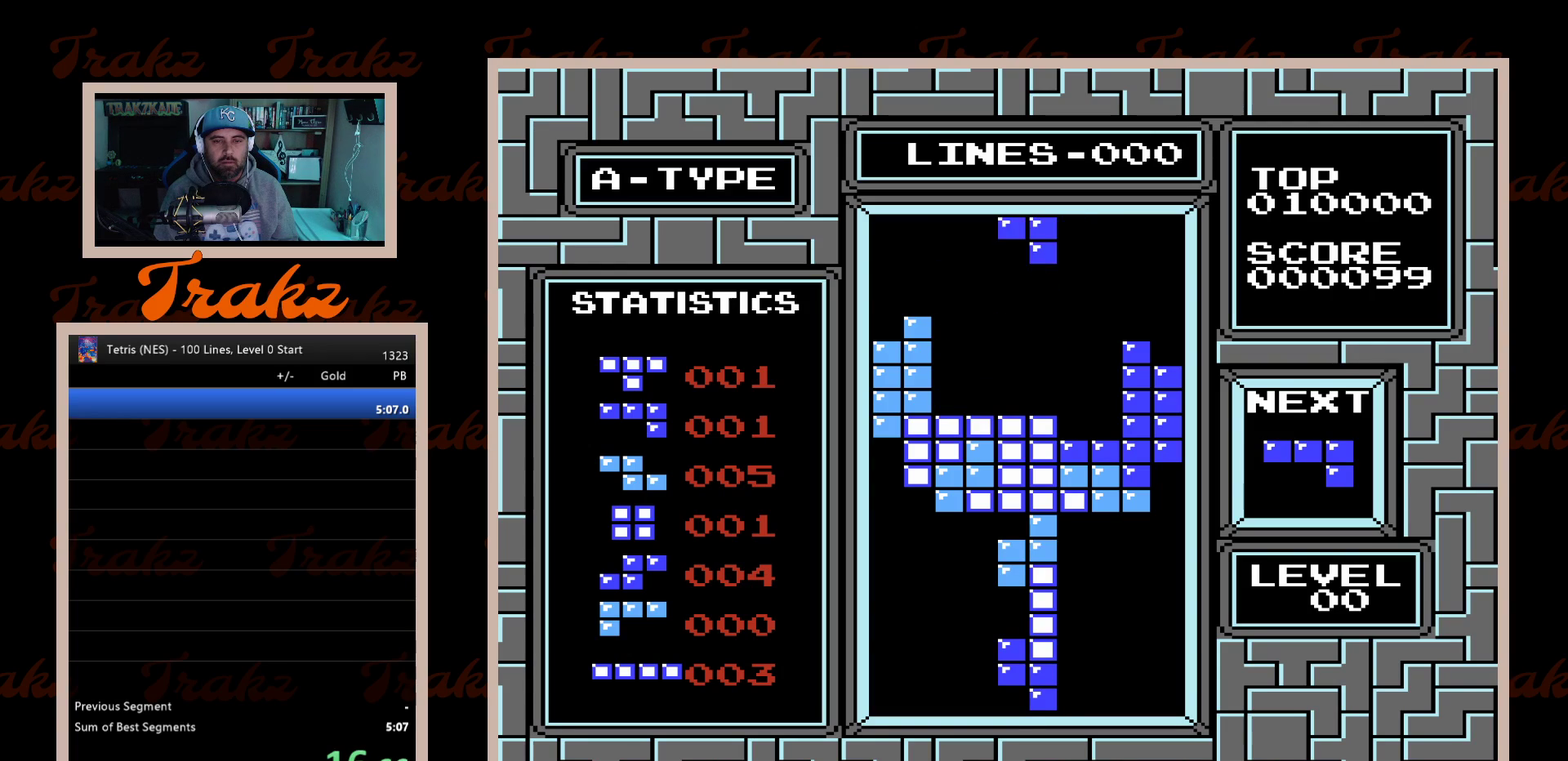
{"buttons": ["DPAD_DOWN"], "events": [[83, "DPAD_RIGHT", "down"], [167, "DPAD_RIGHT", "up"], [200, "DPAD_DOWN", "down"]]}
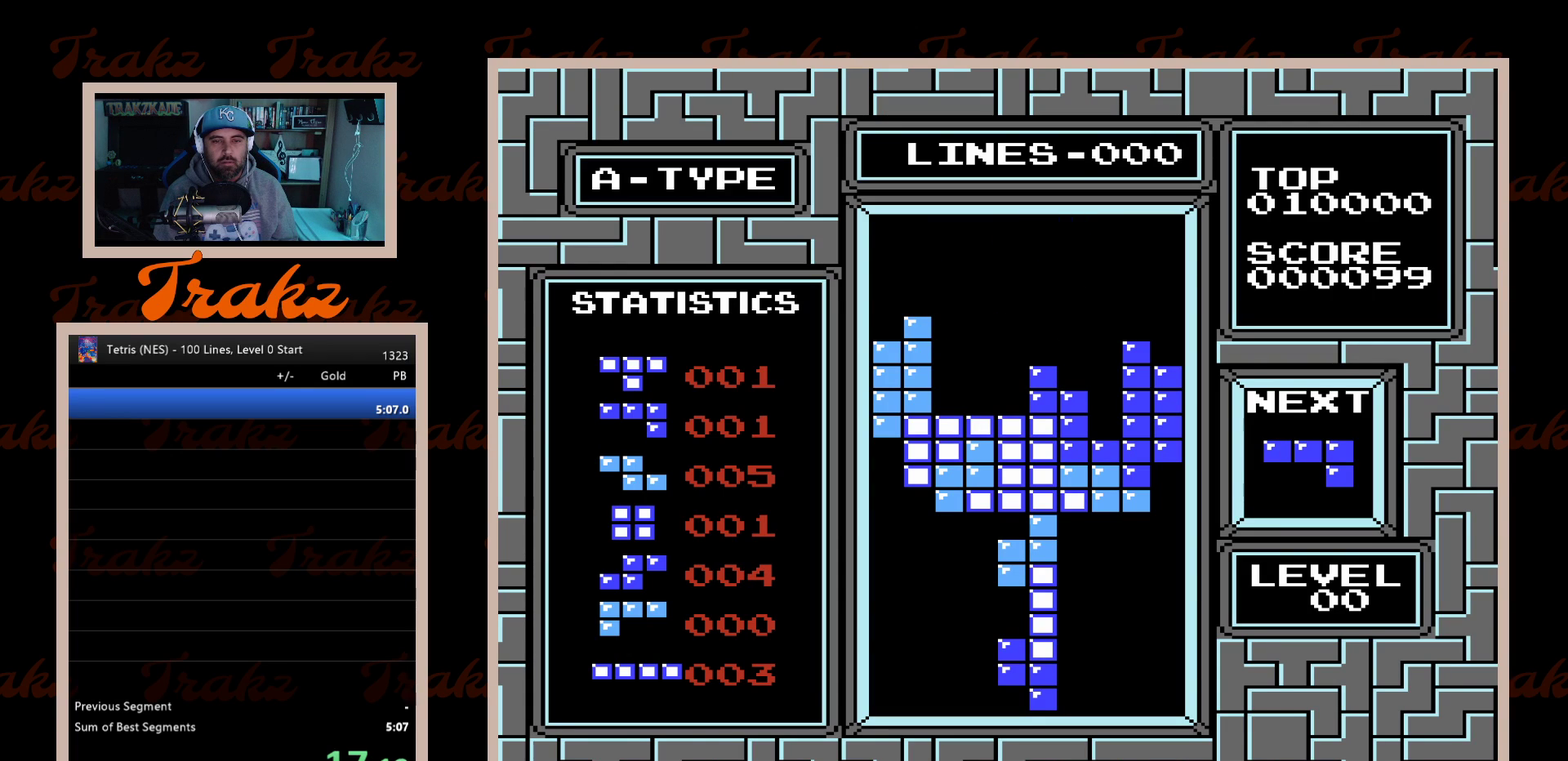
{"buttons": ["A"], "events": [[100, "DPAD_DOWN", "up"], [183, "DPAD_LEFT", "down"], [333, "A", "down"], [383, "A", "up"], [483, "A", "down"], [500, "DPAD_LEFT", "up"]]}
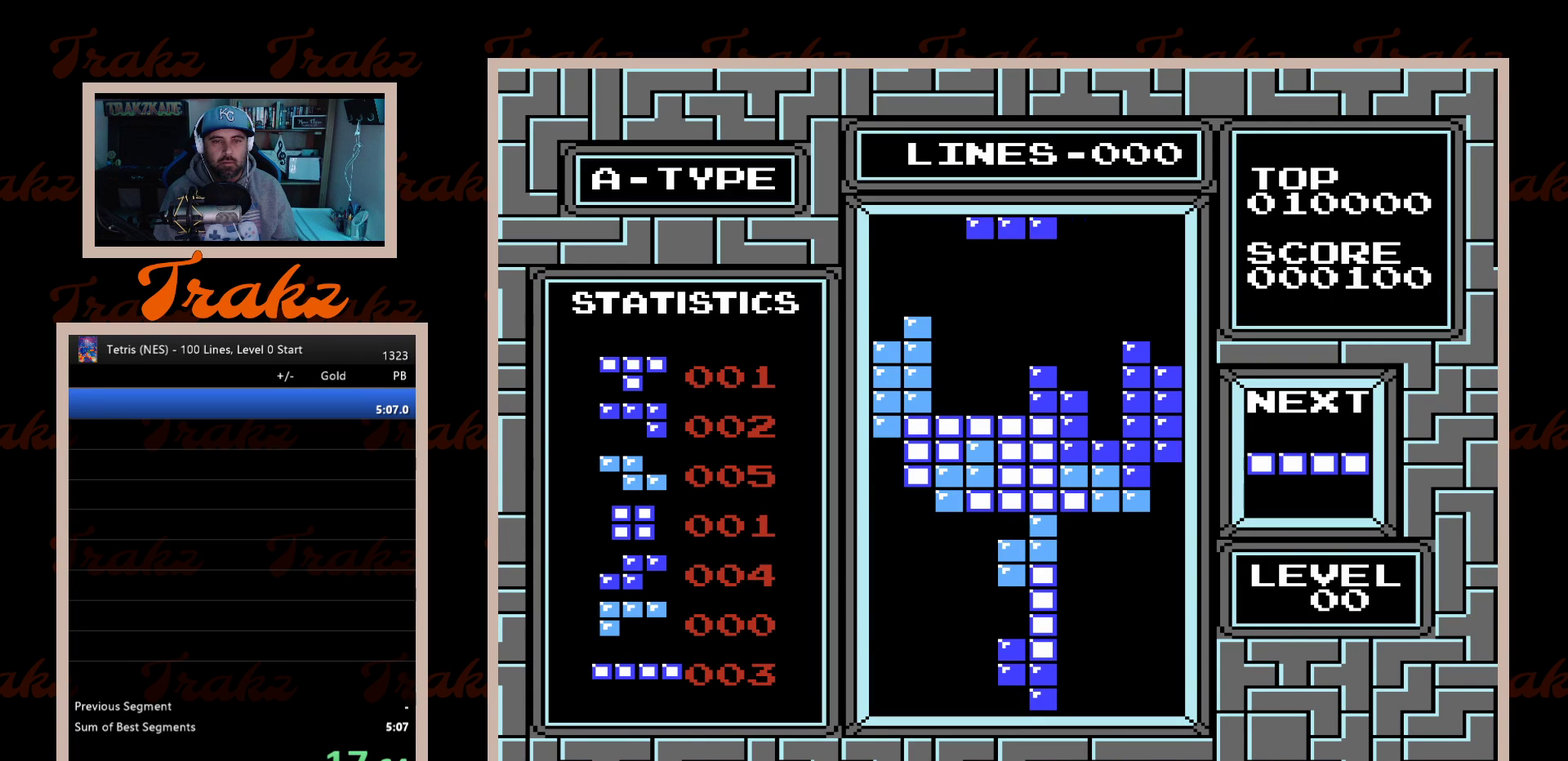
{"buttons": ["DPAD_DOWN"], "events": [[67, "A", "up"], [133, "DPAD_LEFT", "down"], [217, "DPAD_LEFT", "up"], [317, "DPAD_DOWN", "down"]]}
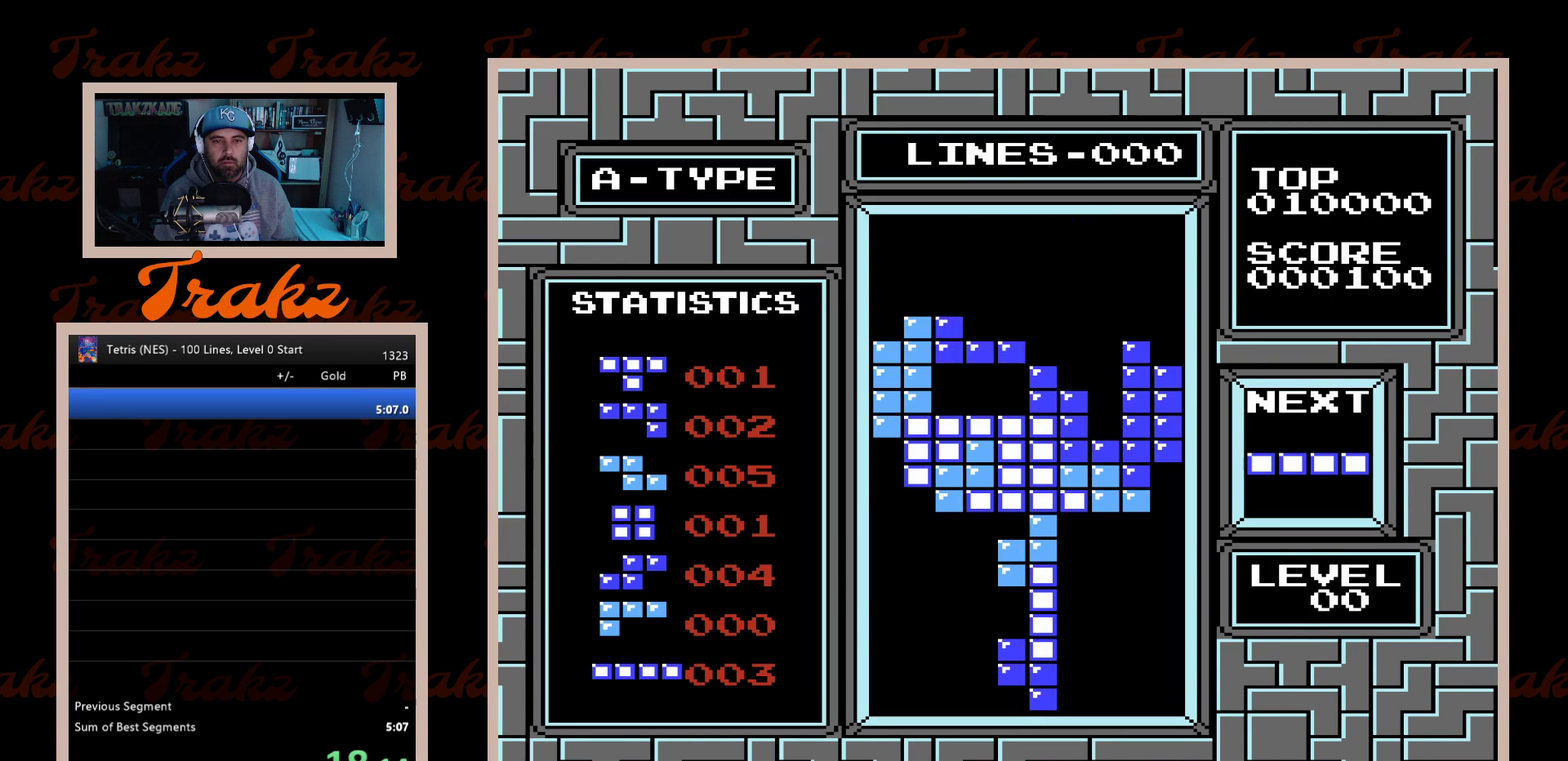
{"buttons": ["A", "DPAD_RIGHT"], "events": [[233, "DPAD_DOWN", "up"], [433, "DPAD_RIGHT", "down"], [467, "A", "down"]]}
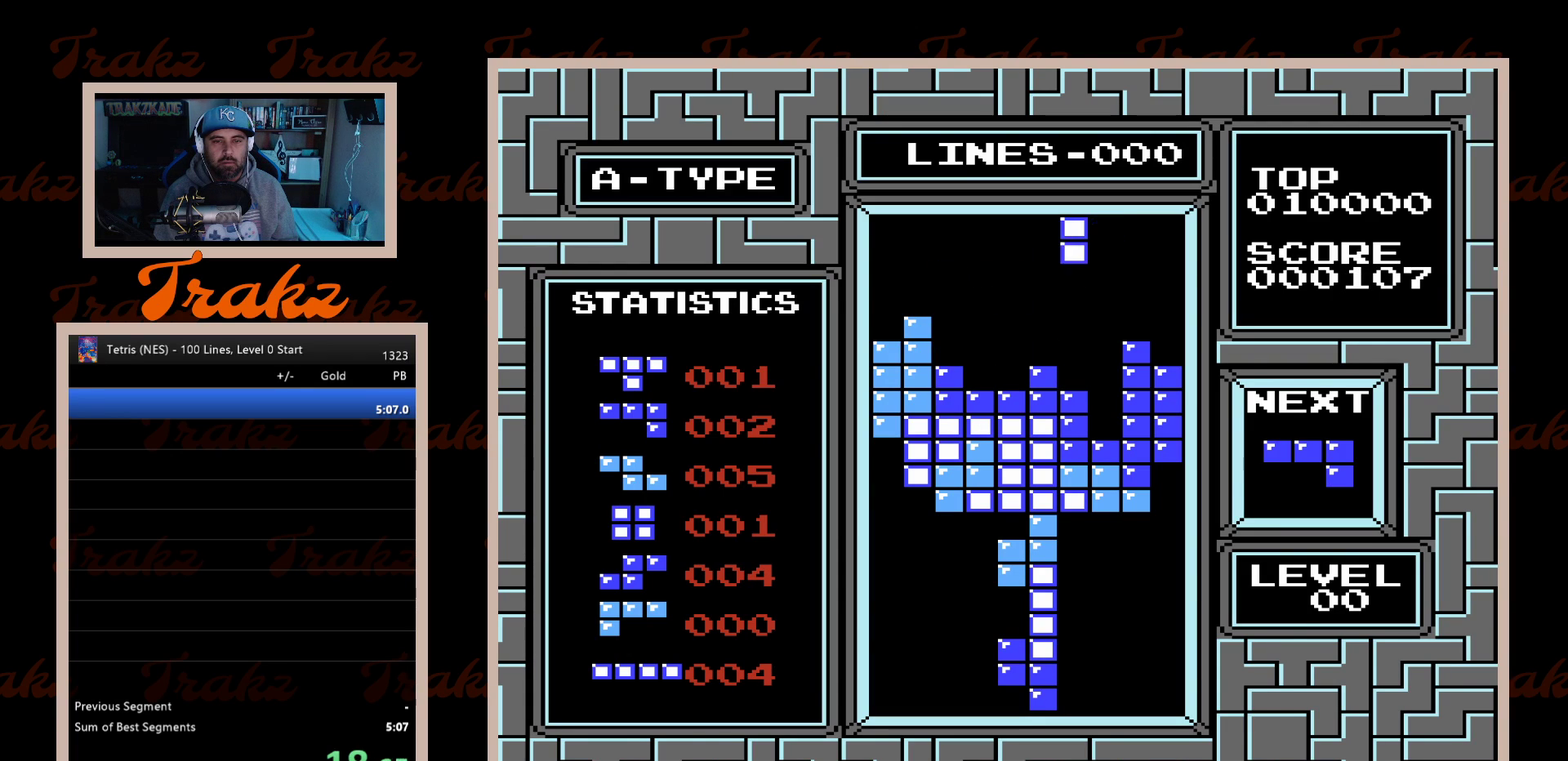
{"buttons": ["DPAD_DOWN"], "events": [[33, "DPAD_RIGHT", "up"], [67, "A", "up"], [117, "DPAD_RIGHT", "down"], [183, "DPAD_RIGHT", "up"], [250, "DPAD_DOWN", "down"]]}
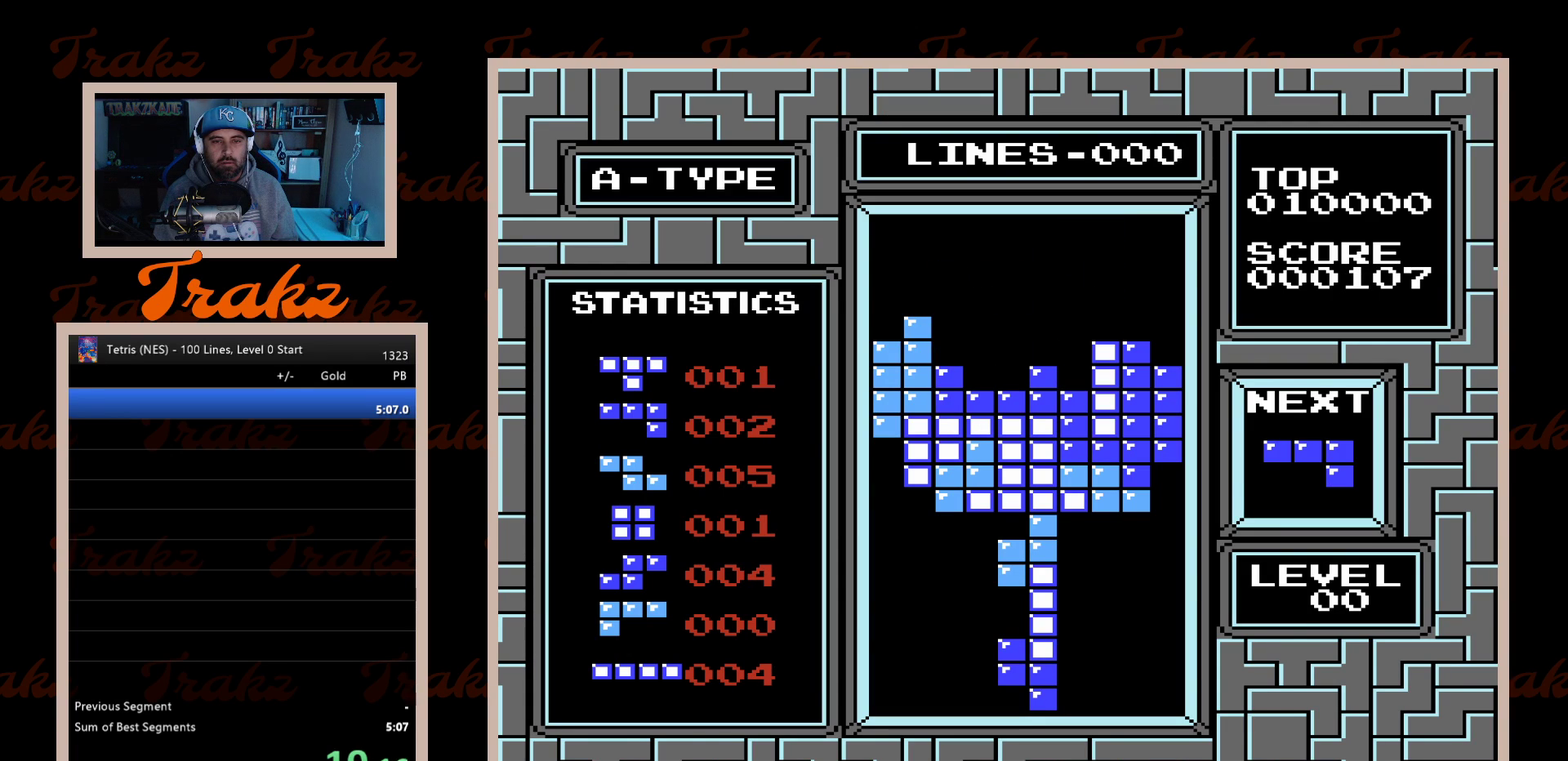
{"buttons": [], "events": [[233, "DPAD_DOWN", "up"]]}
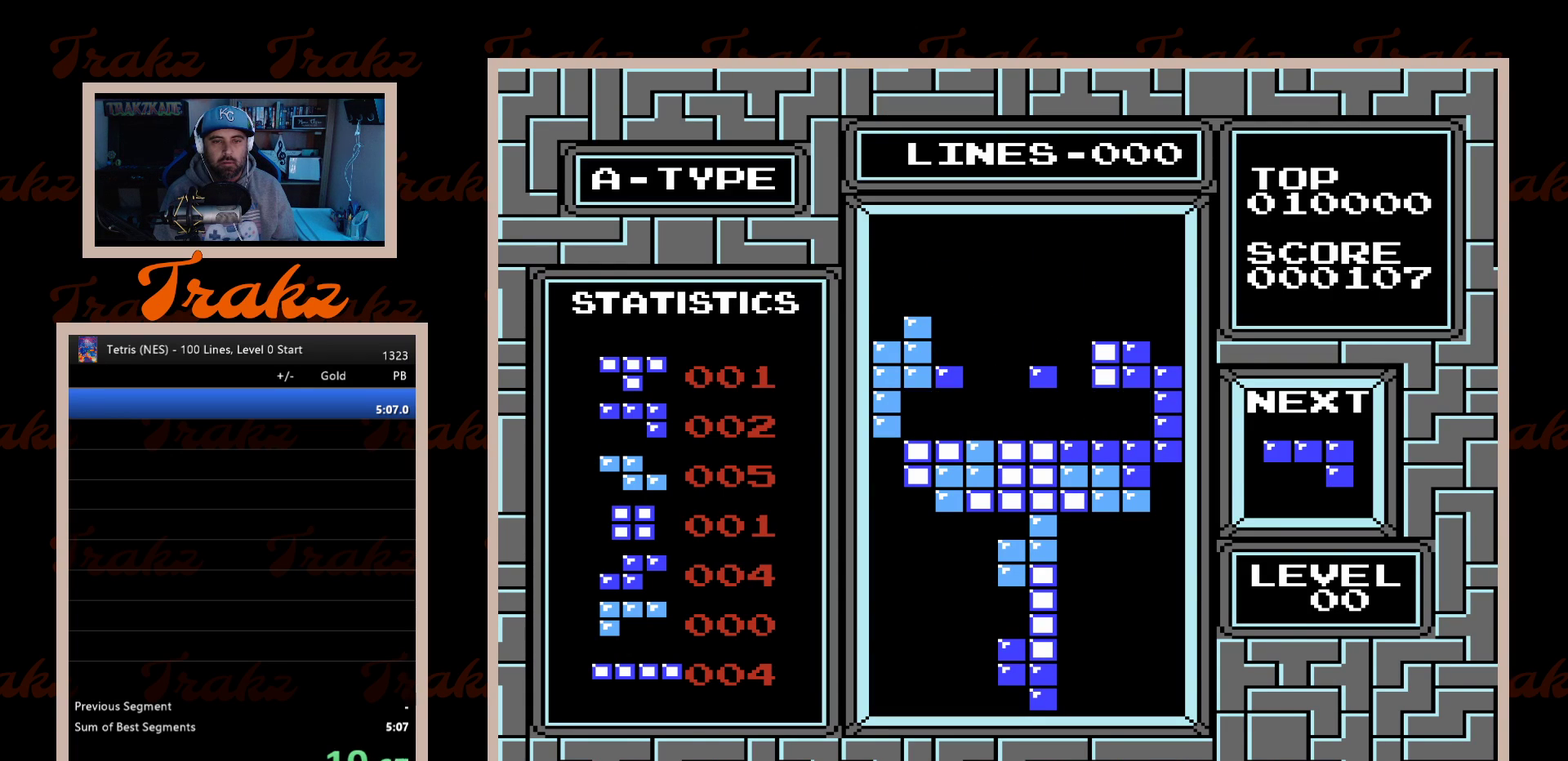
{"buttons": ["DPAD_DOWN"], "events": [[133, "DPAD_LEFT", "down"], [250, "A", "down"], [250, "DPAD_LEFT", "up"], [350, "A", "up"], [450, "DPAD_DOWN", "down"]]}
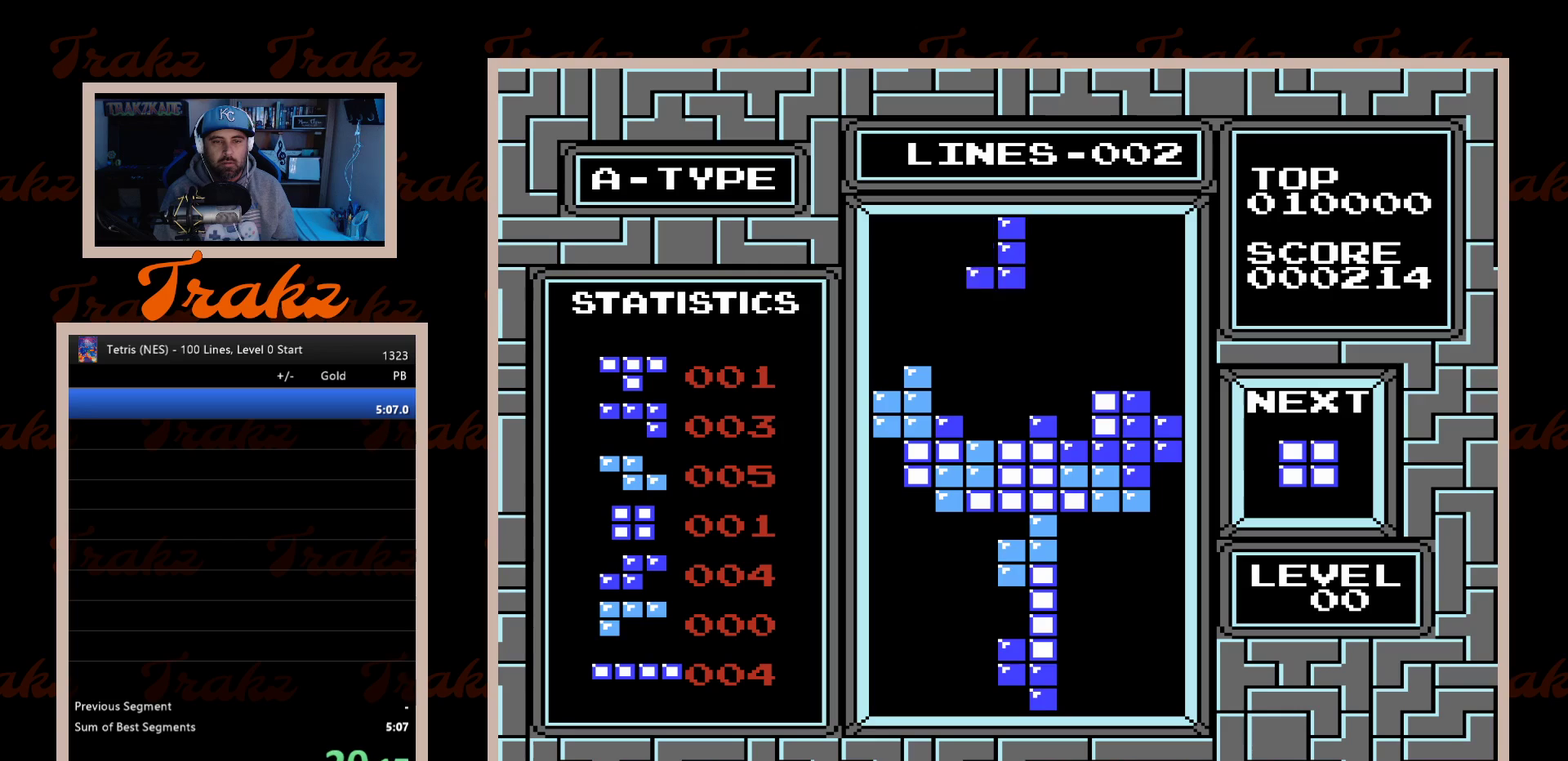
{"buttons": [], "events": [[367, "DPAD_DOWN", "up"]]}
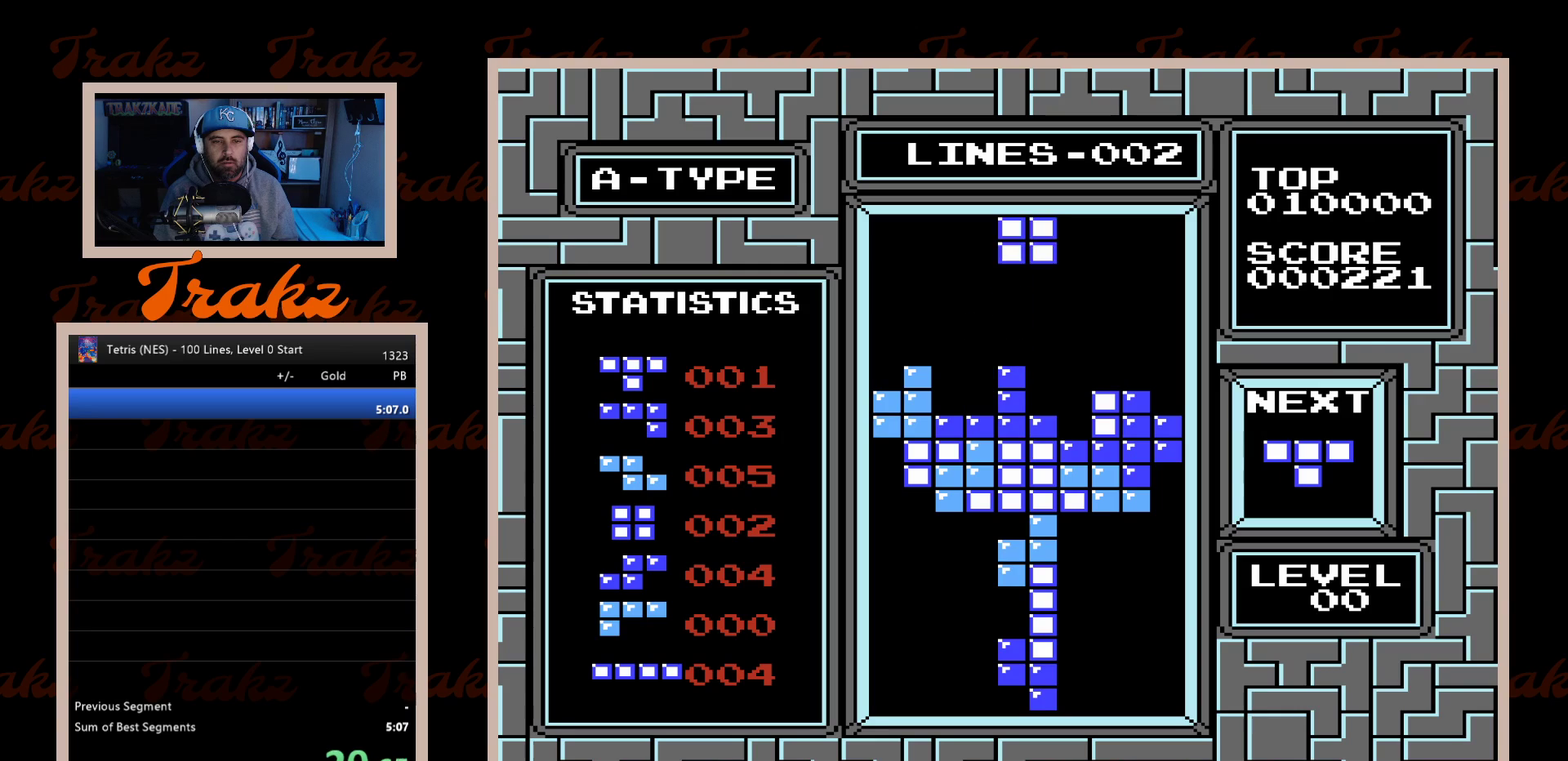
{"buttons": ["DPAD_DOWN"], "events": [[67, "DPAD_LEFT", "down"], [150, "DPAD_LEFT", "up"], [233, "DPAD_LEFT", "down"], [400, "DPAD_LEFT", "up"], [483, "DPAD_DOWN", "down"]]}
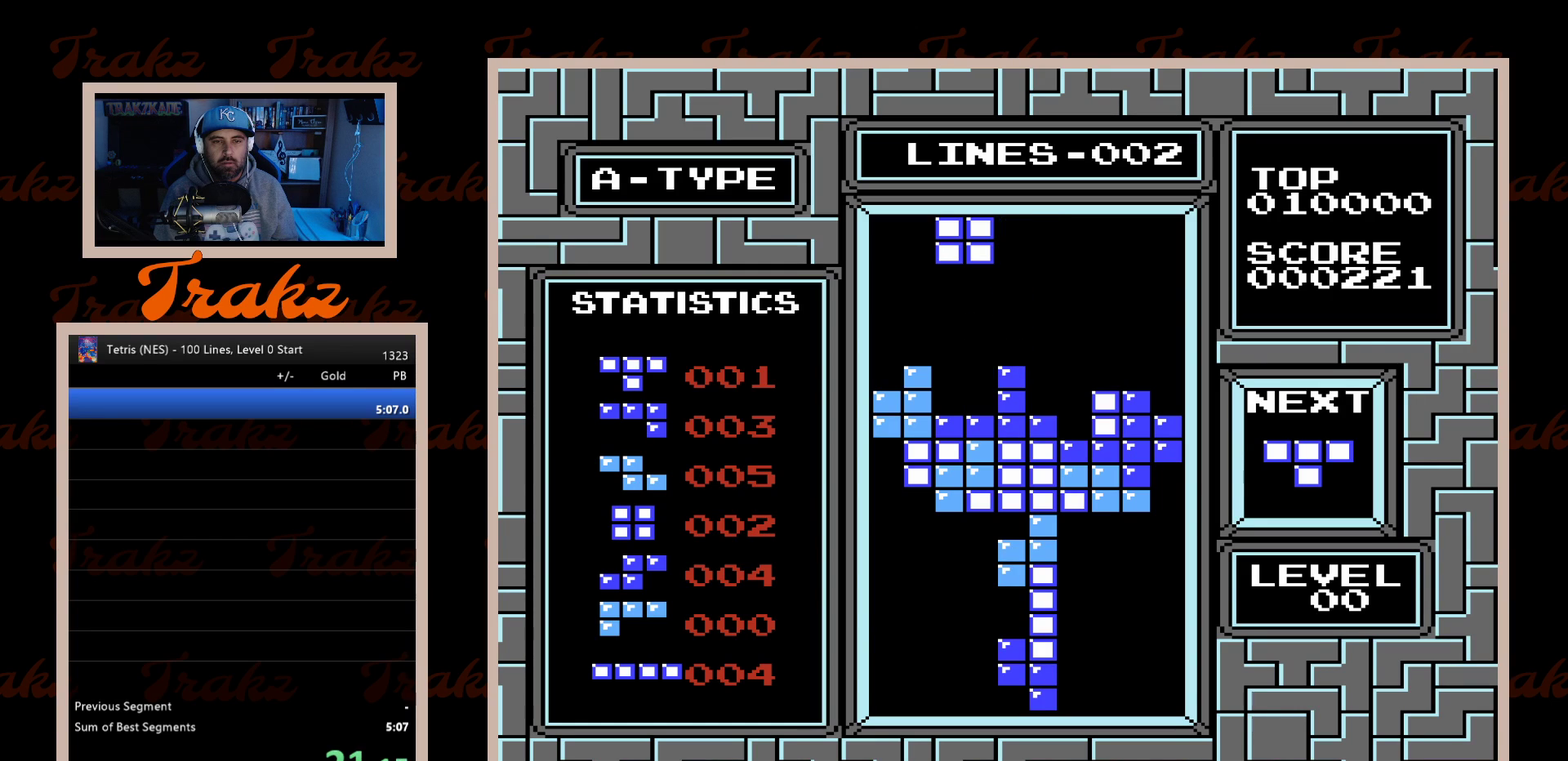
{"buttons": [], "events": [[400, "DPAD_DOWN", "up"]]}
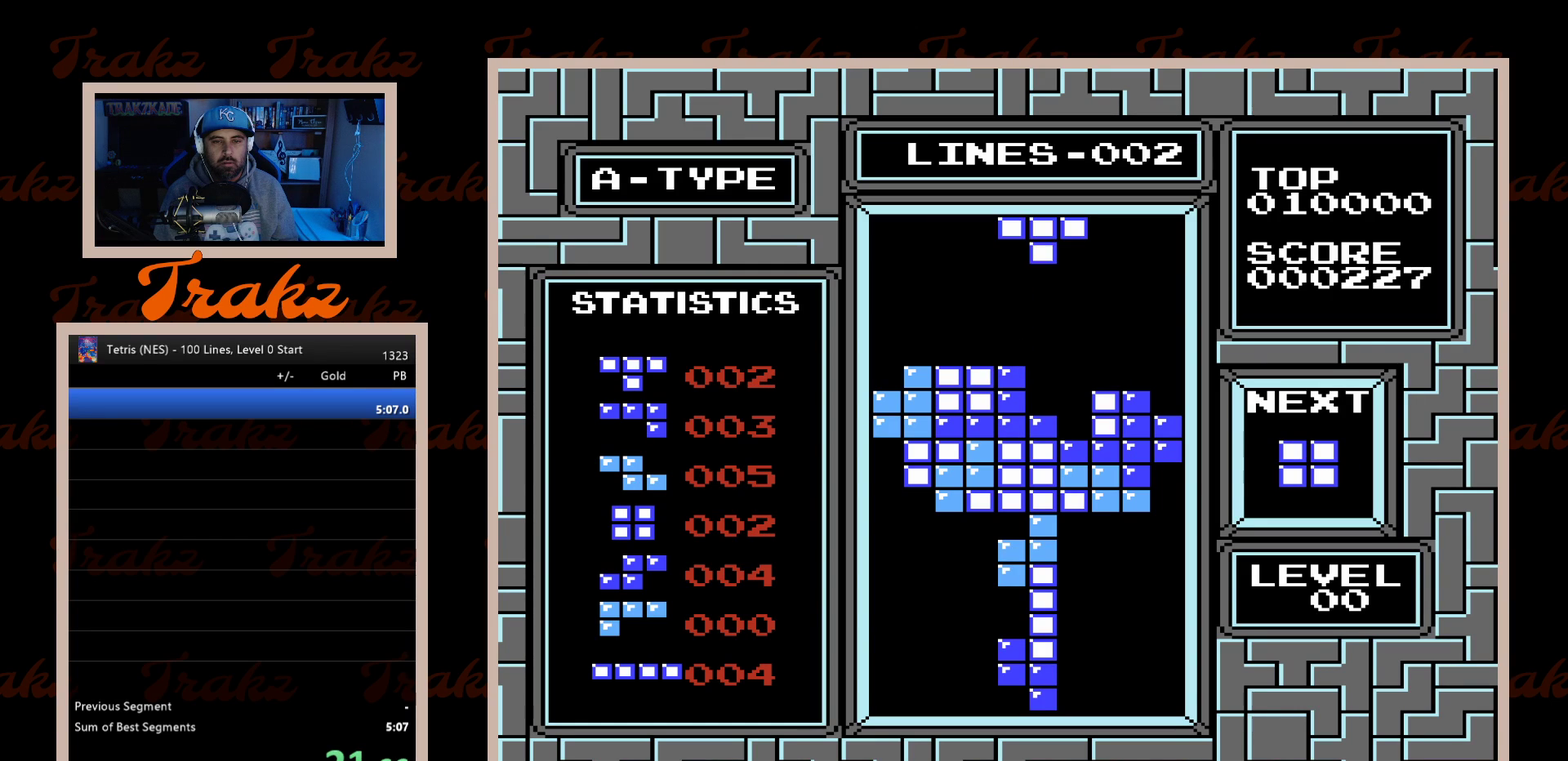
{"buttons": ["DPAD_DOWN"], "events": [[83, "A", "down"], [83, "DPAD_RIGHT", "down"], [183, "DPAD_RIGHT", "up"], [200, "A", "up"], [283, "DPAD_DOWN", "down"]]}
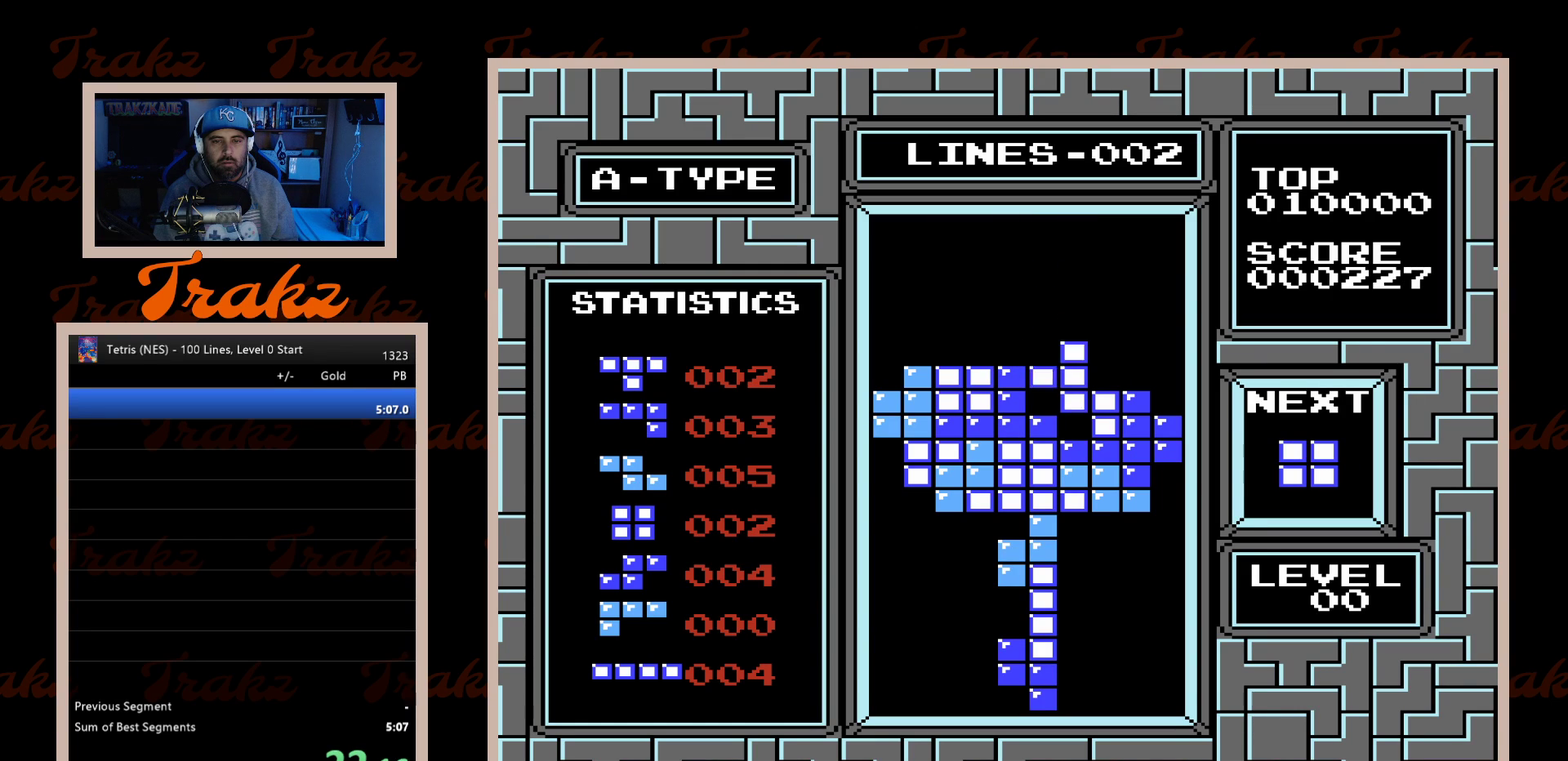
{"buttons": [], "events": [[233, "DPAD_DOWN", "up"]]}
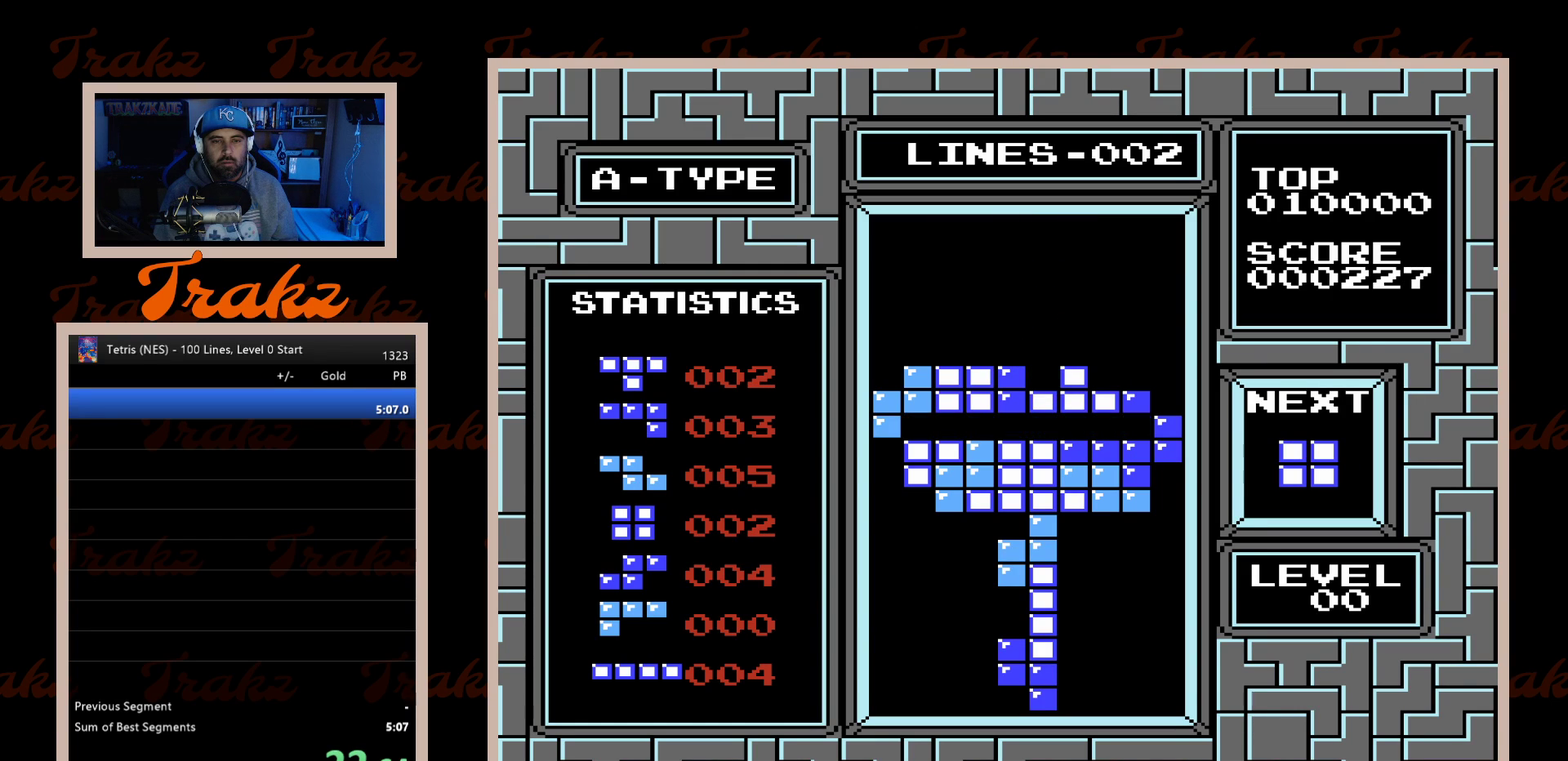
{"buttons": [], "events": [[133, "DPAD_LEFT", "down"], [250, "DPAD_LEFT", "up"], [317, "DPAD_LEFT", "down"], [450, "DPAD_LEFT", "up"]]}
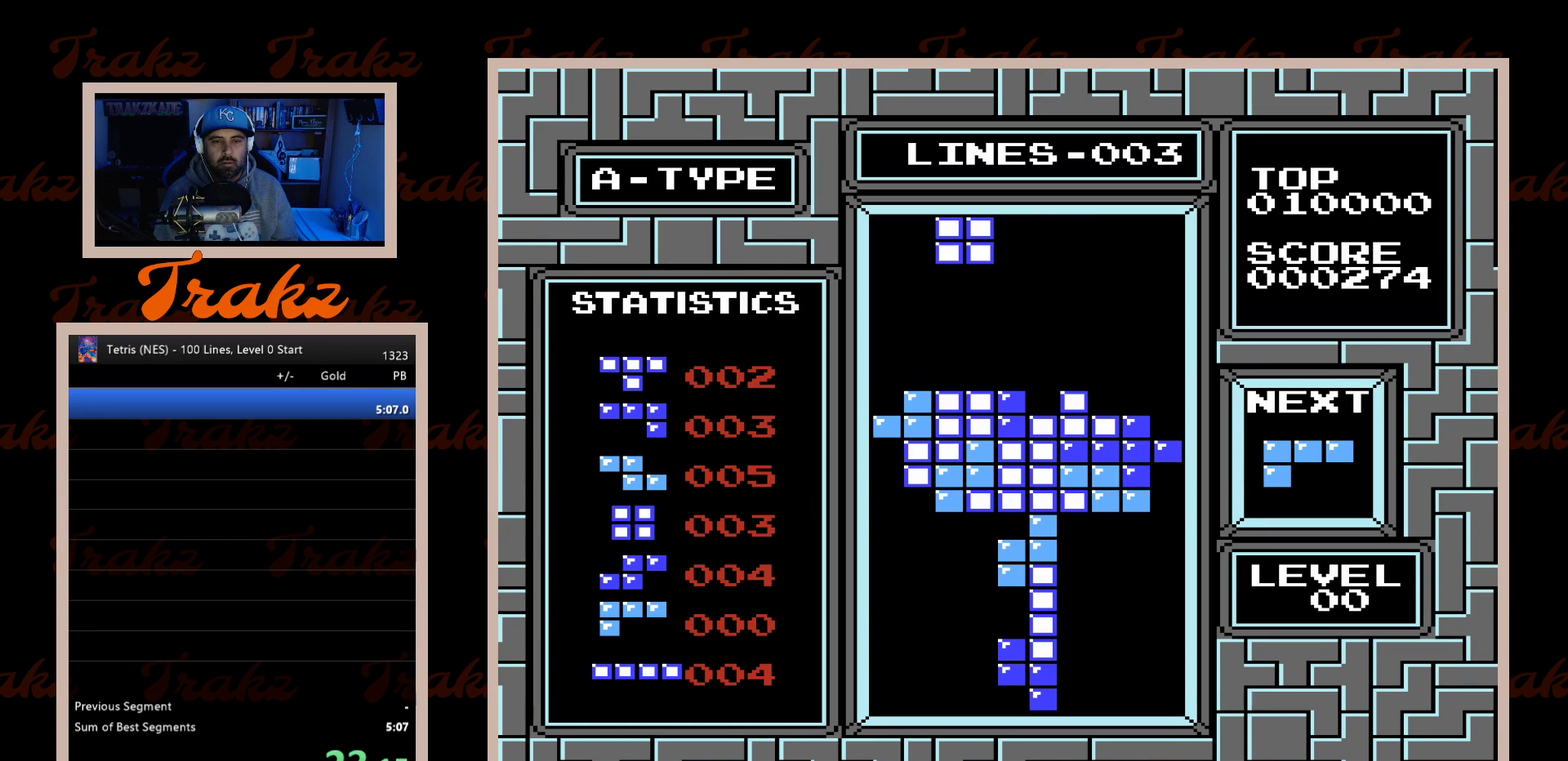
{"buttons": ["DPAD_LEFT"], "events": [[50, "DPAD_DOWN", "down"], [400, "DPAD_DOWN", "up"], [417, "DPAD_LEFT", "down"]]}
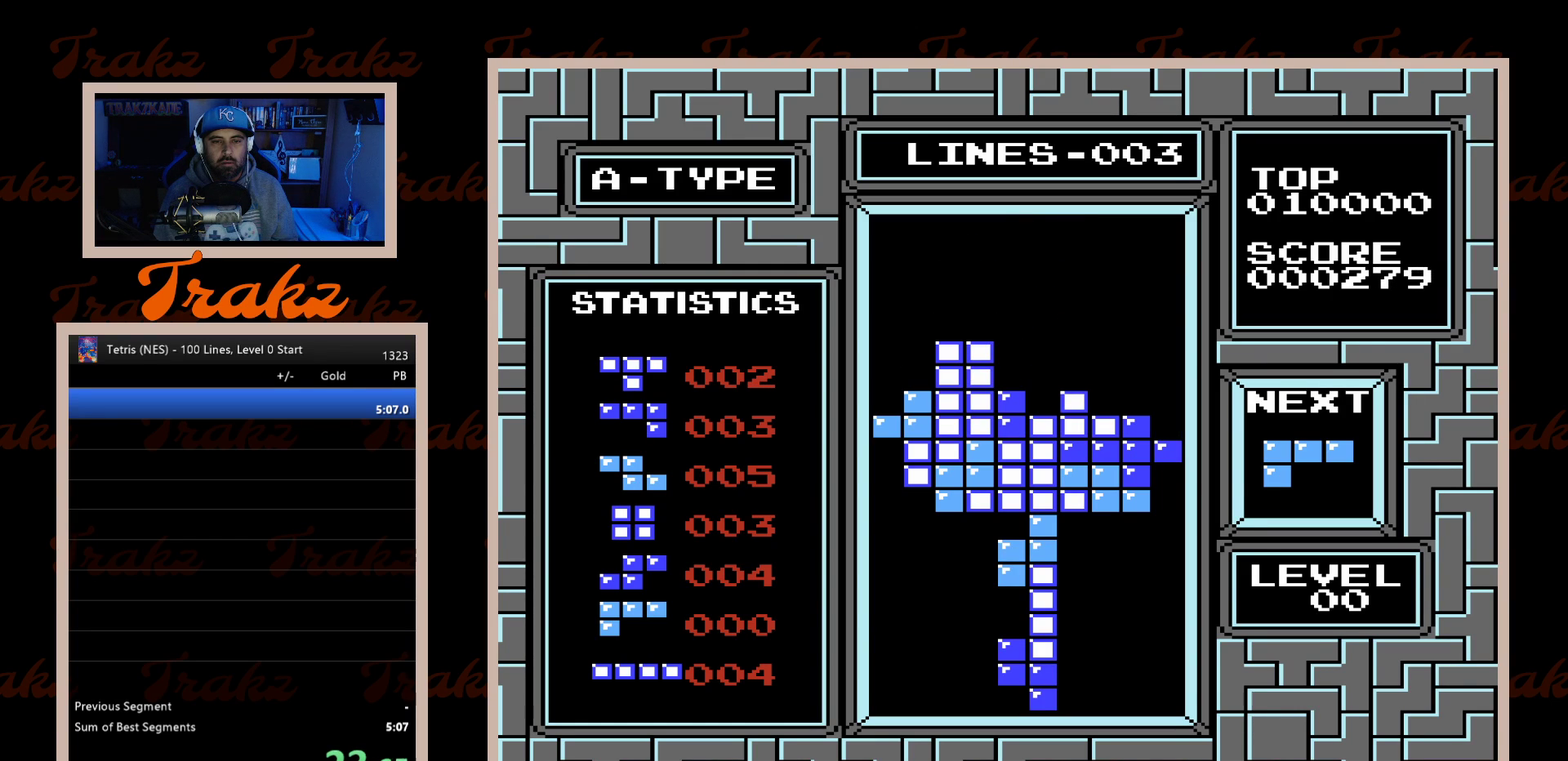
{"buttons": ["DPAD_RIGHT"], "events": [[183, "DPAD_LEFT", "up"], [283, "DPAD_RIGHT", "down"]]}
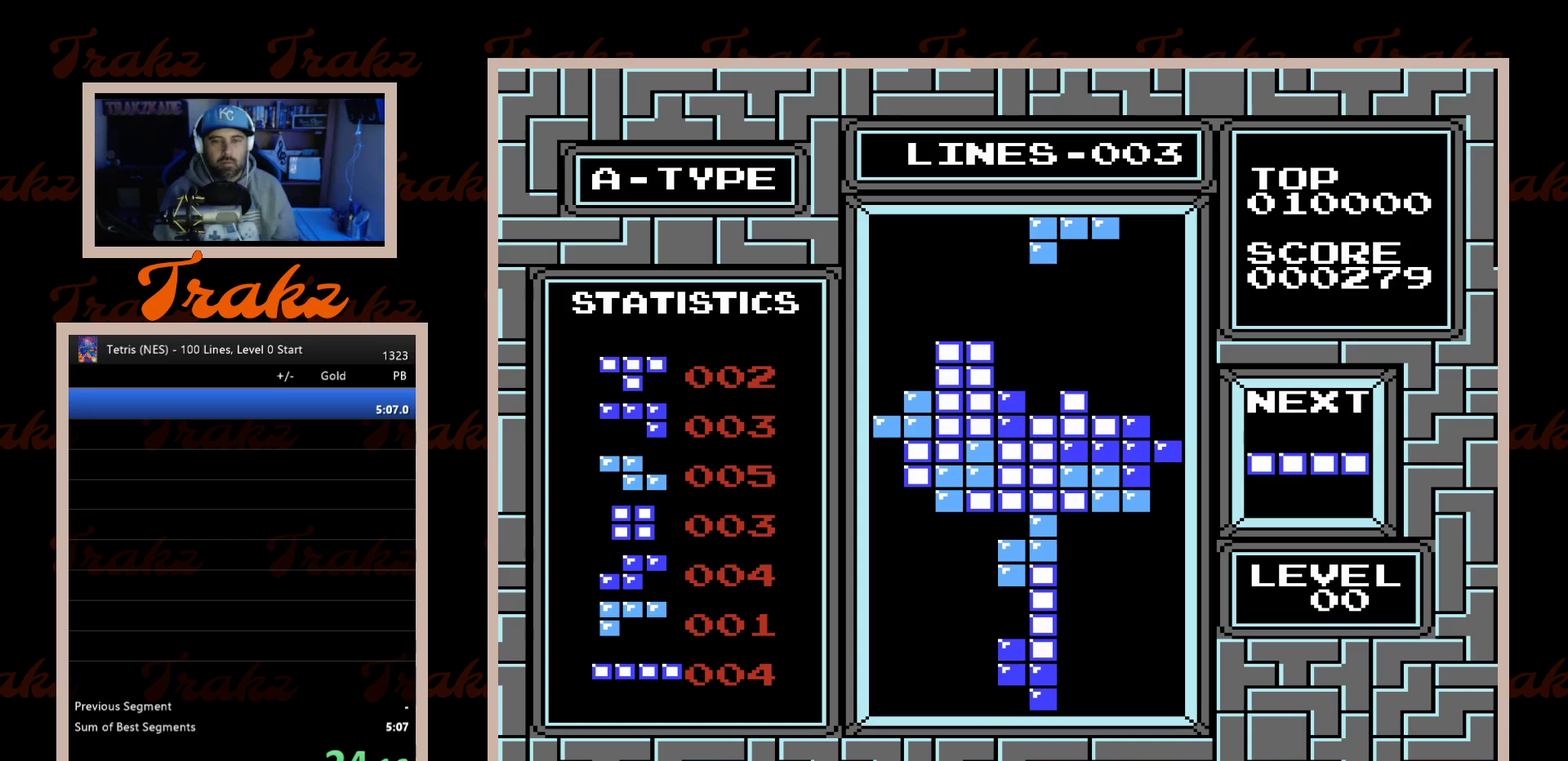
{"buttons": ["DPAD_DOWN"], "events": [[67, "A", "down"], [167, "A", "up"], [400, "DPAD_RIGHT", "up"], [433, "DPAD_DOWN", "down"]]}
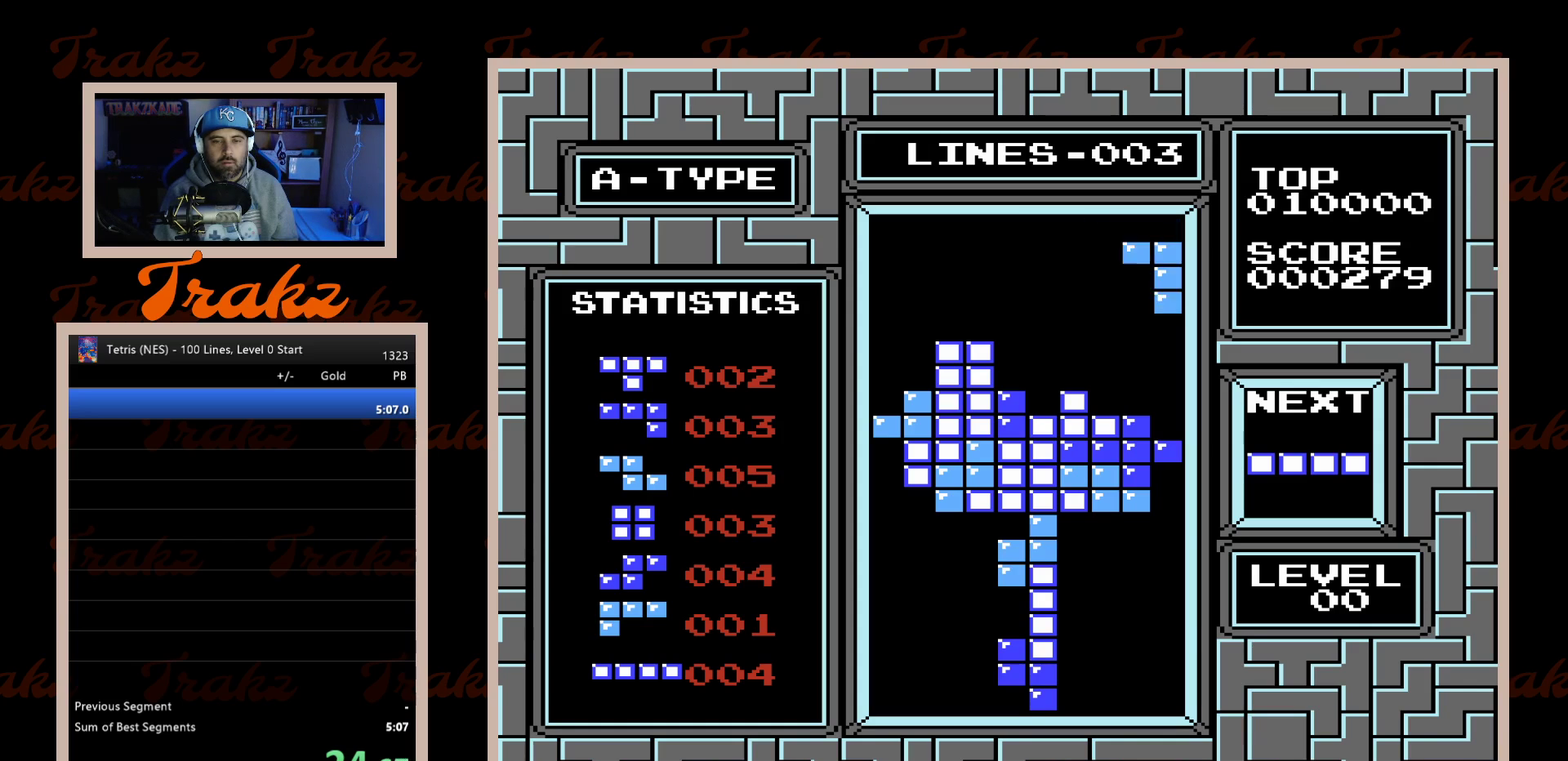
{"buttons": [], "events": [[383, "DPAD_DOWN", "up"]]}
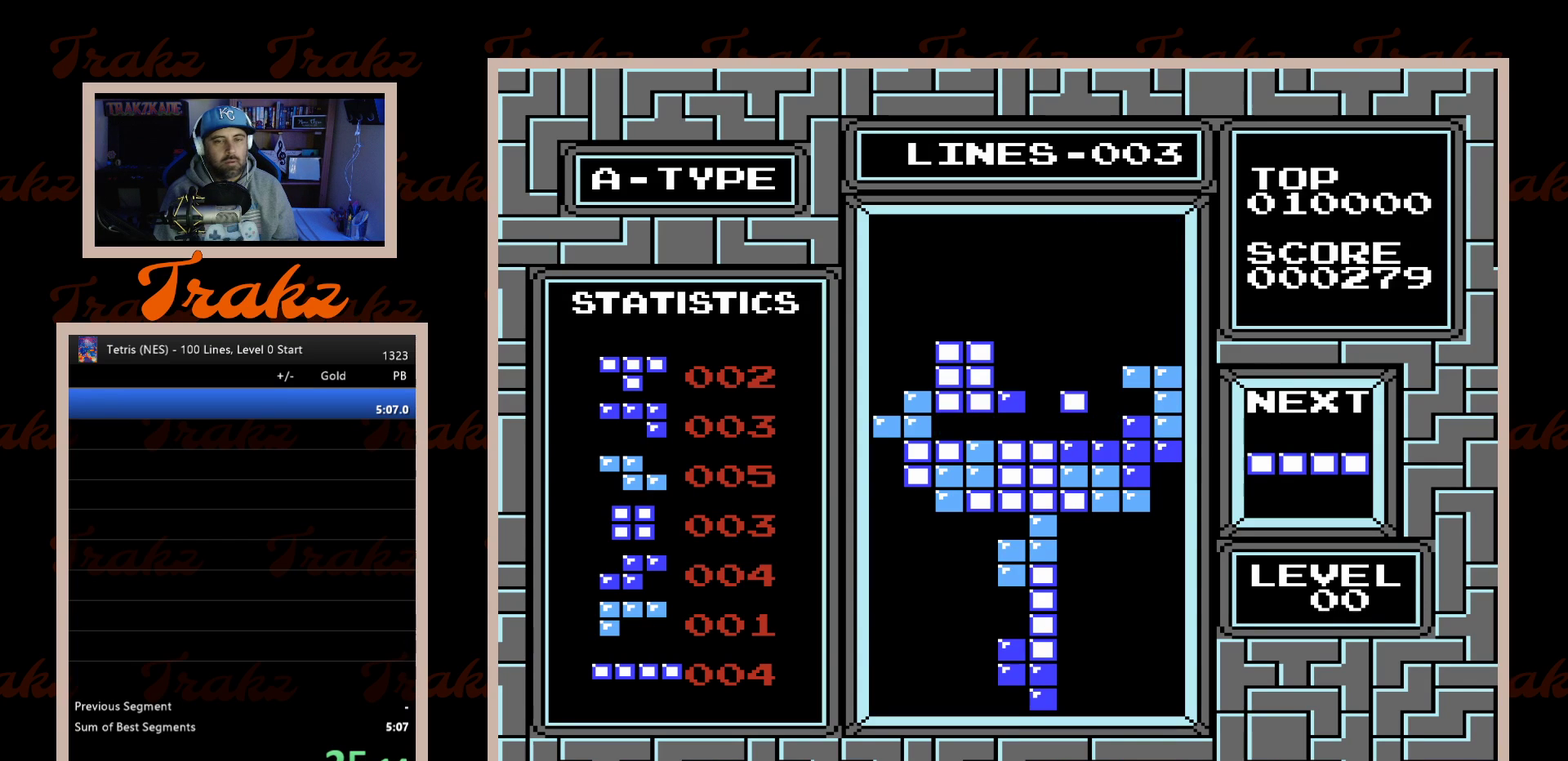
{"buttons": ["DPAD_LEFT"], "events": [[250, "DPAD_LEFT", "down"], [333, "A", "down"], [417, "A", "up"]]}
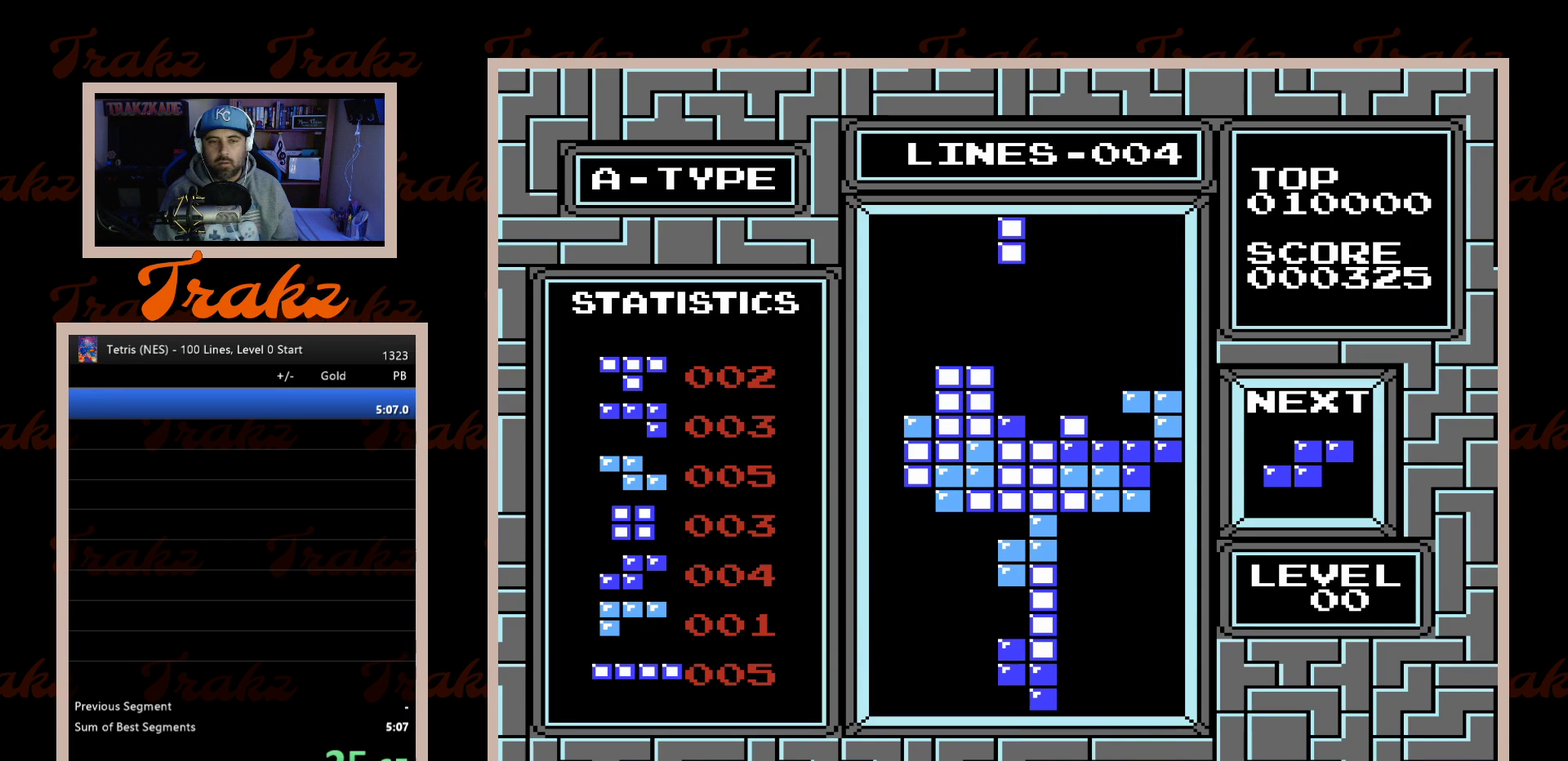
{"buttons": ["DPAD_DOWN"], "events": [[417, "DPAD_LEFT", "up"], [433, "DPAD_DOWN", "down"]]}
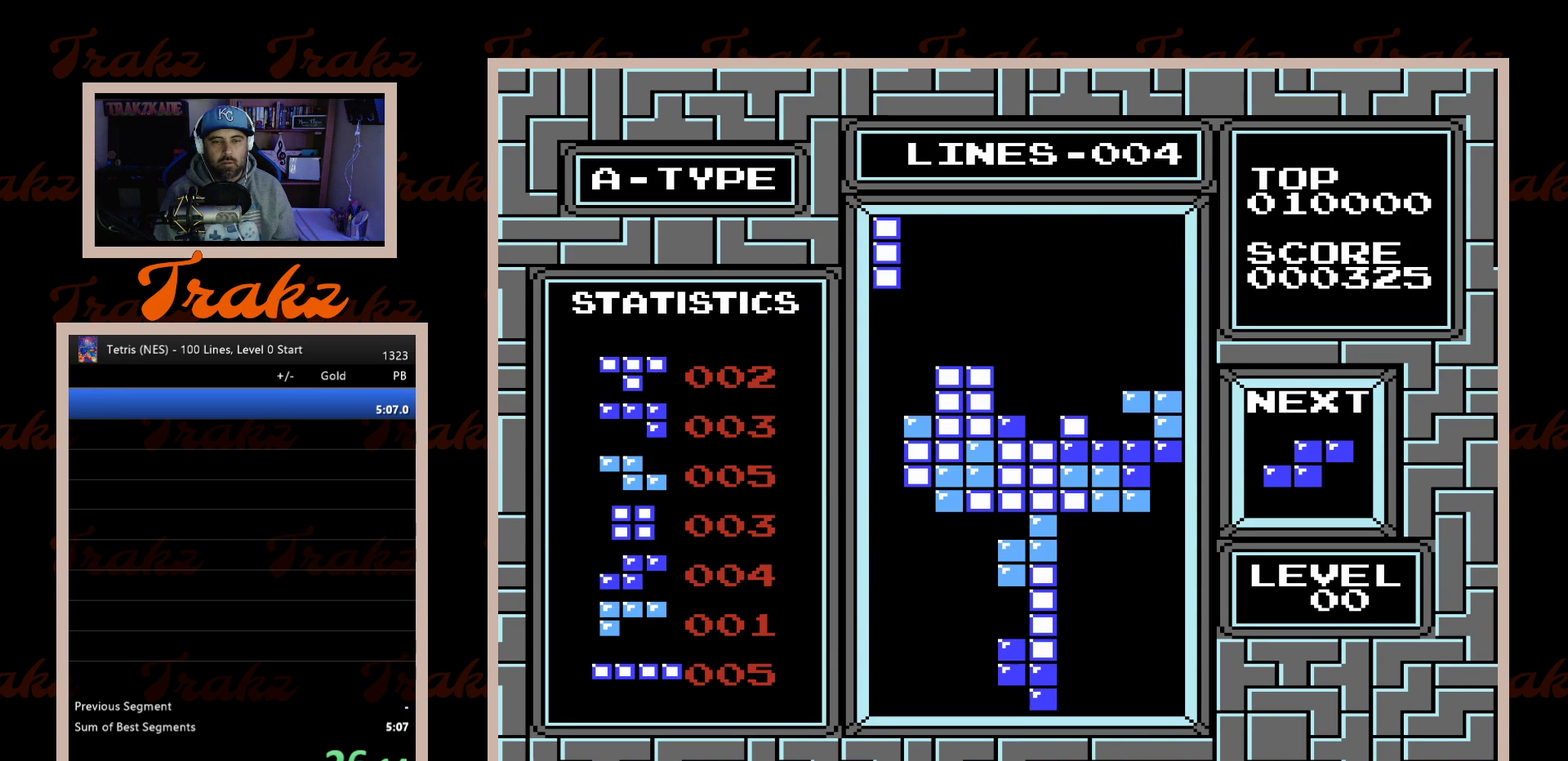
{"buttons": ["DPAD_DOWN"], "events": []}
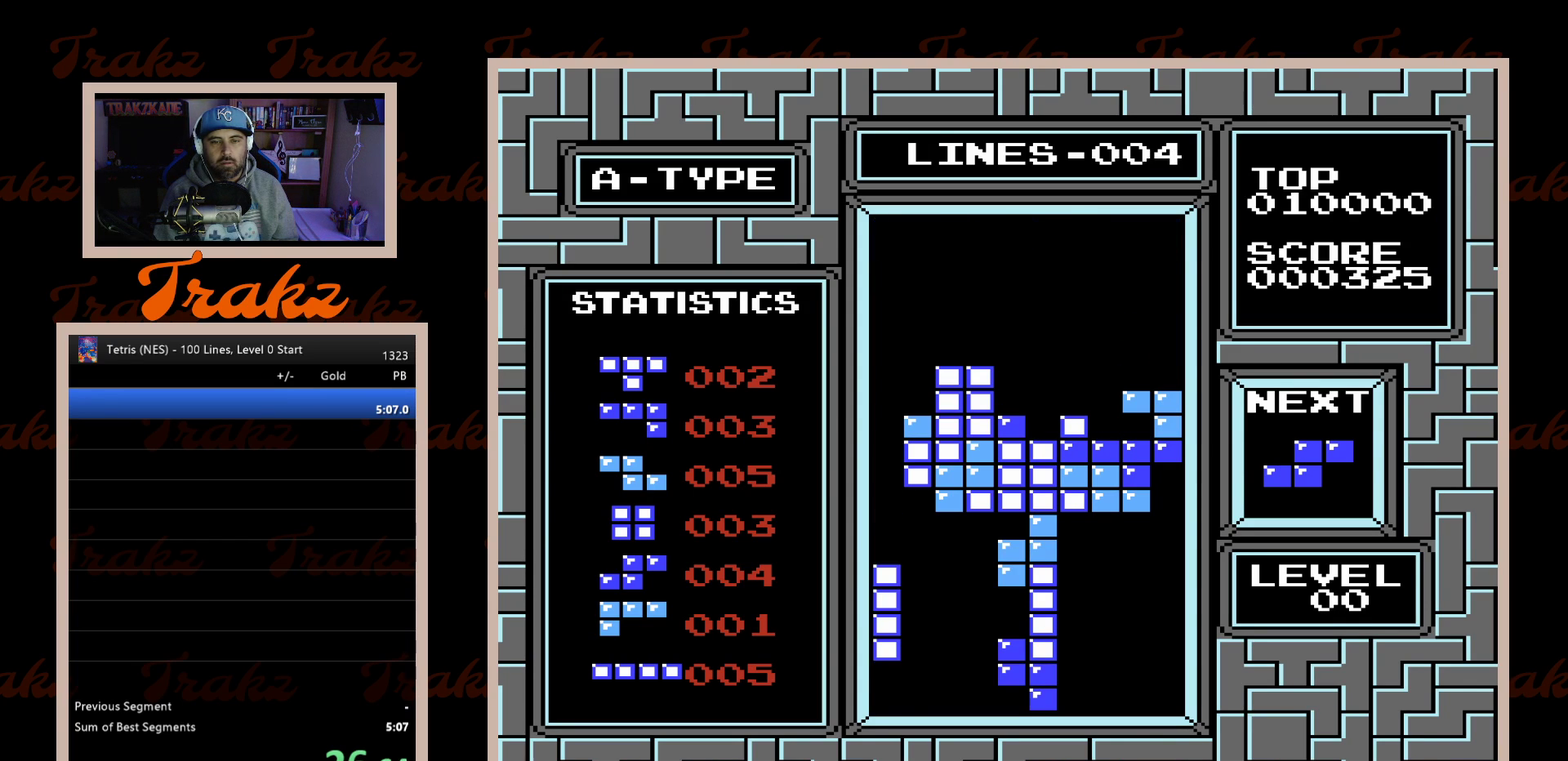
{"buttons": ["DPAD_DOWN"], "events": [[217, "DPAD_DOWN", "up"], [267, "A", "down"], [350, "DPAD_RIGHT", "down"], [367, "A", "up"], [400, "DPAD_RIGHT", "up"], [433, "DPAD_DOWN", "down"]]}
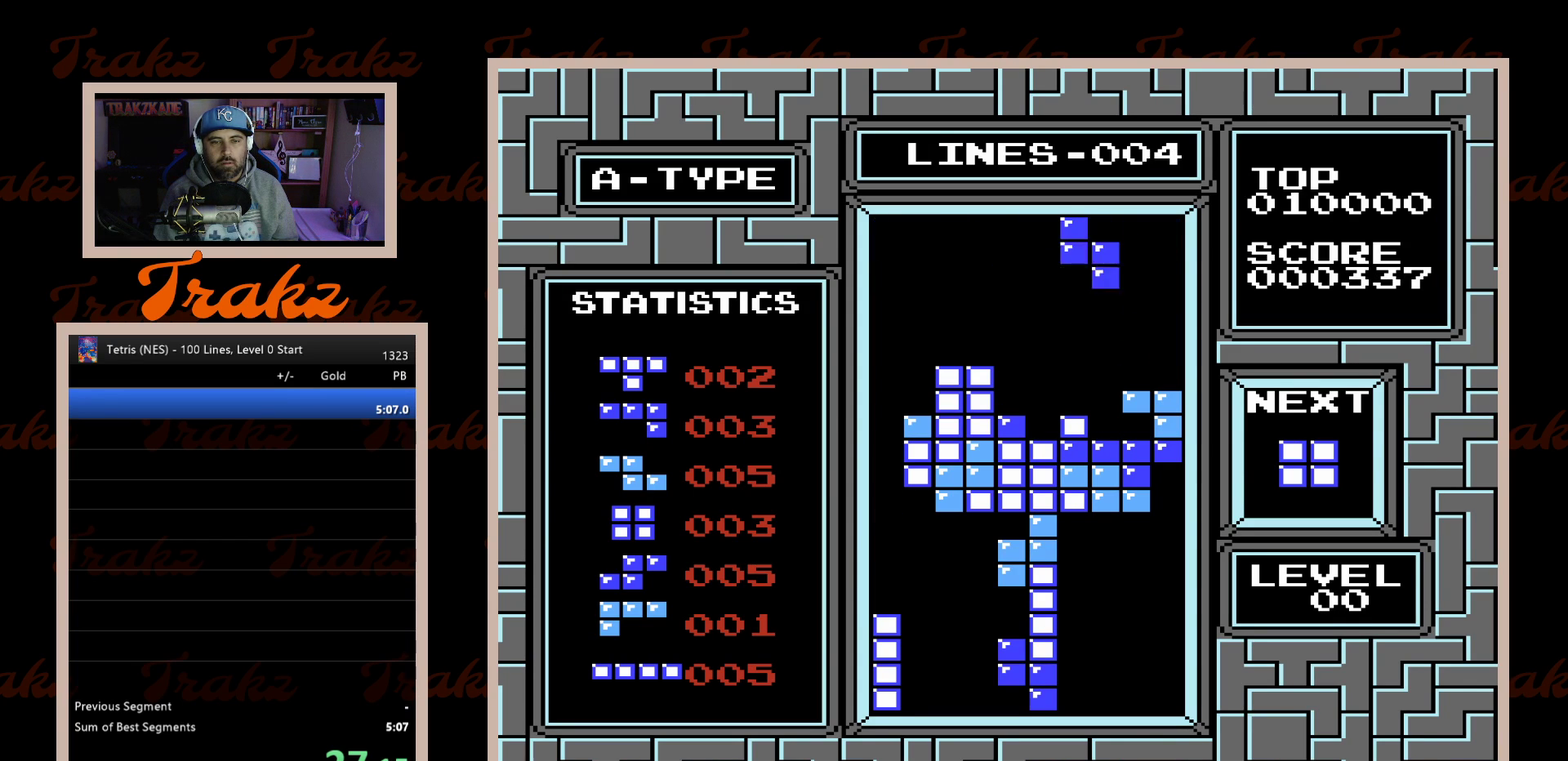
{"buttons": [], "events": [[400, "DPAD_DOWN", "up"]]}
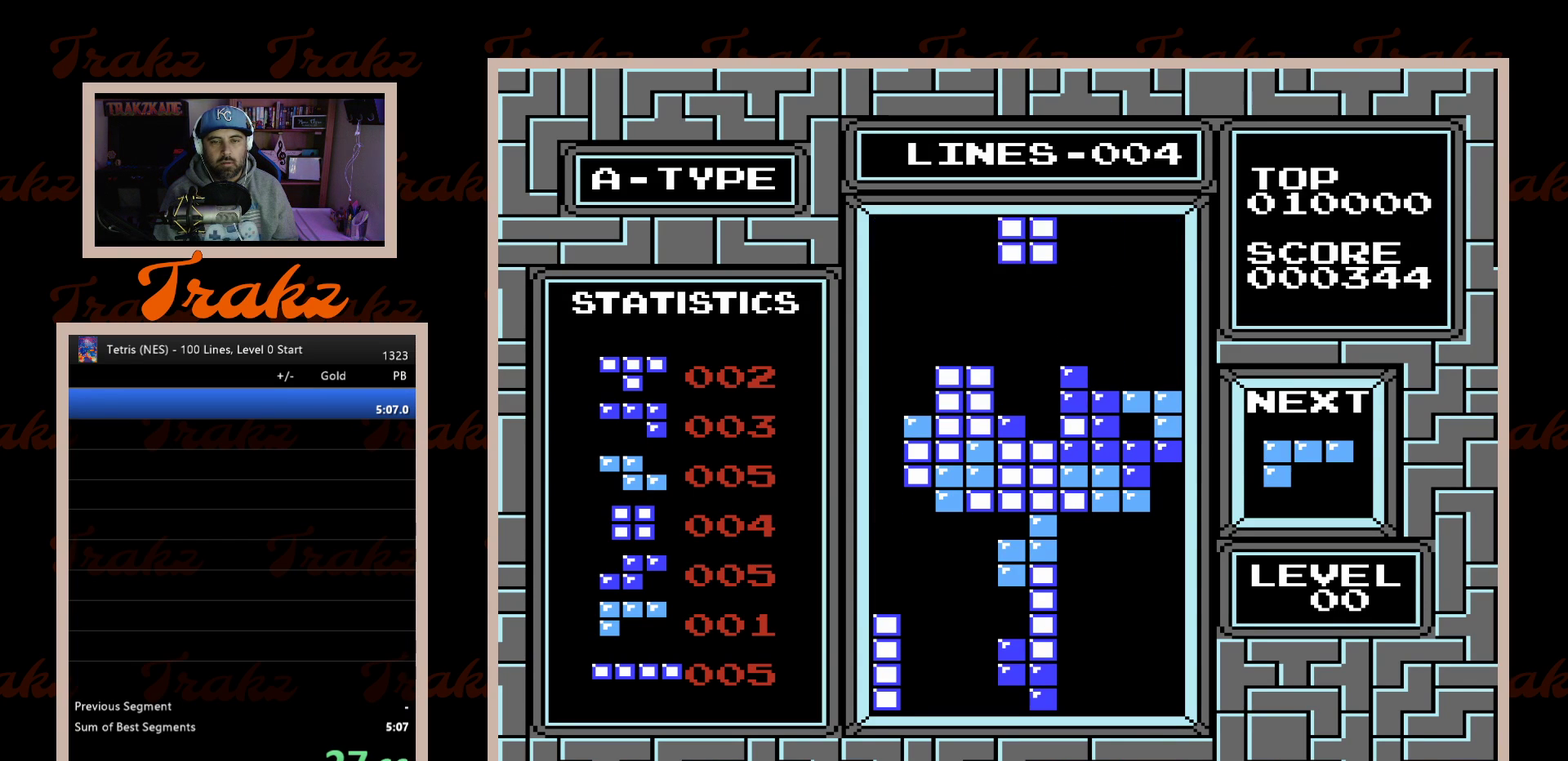
{"buttons": ["DPAD_DOWN"], "events": [[117, "DPAD_DOWN", "down"]]}
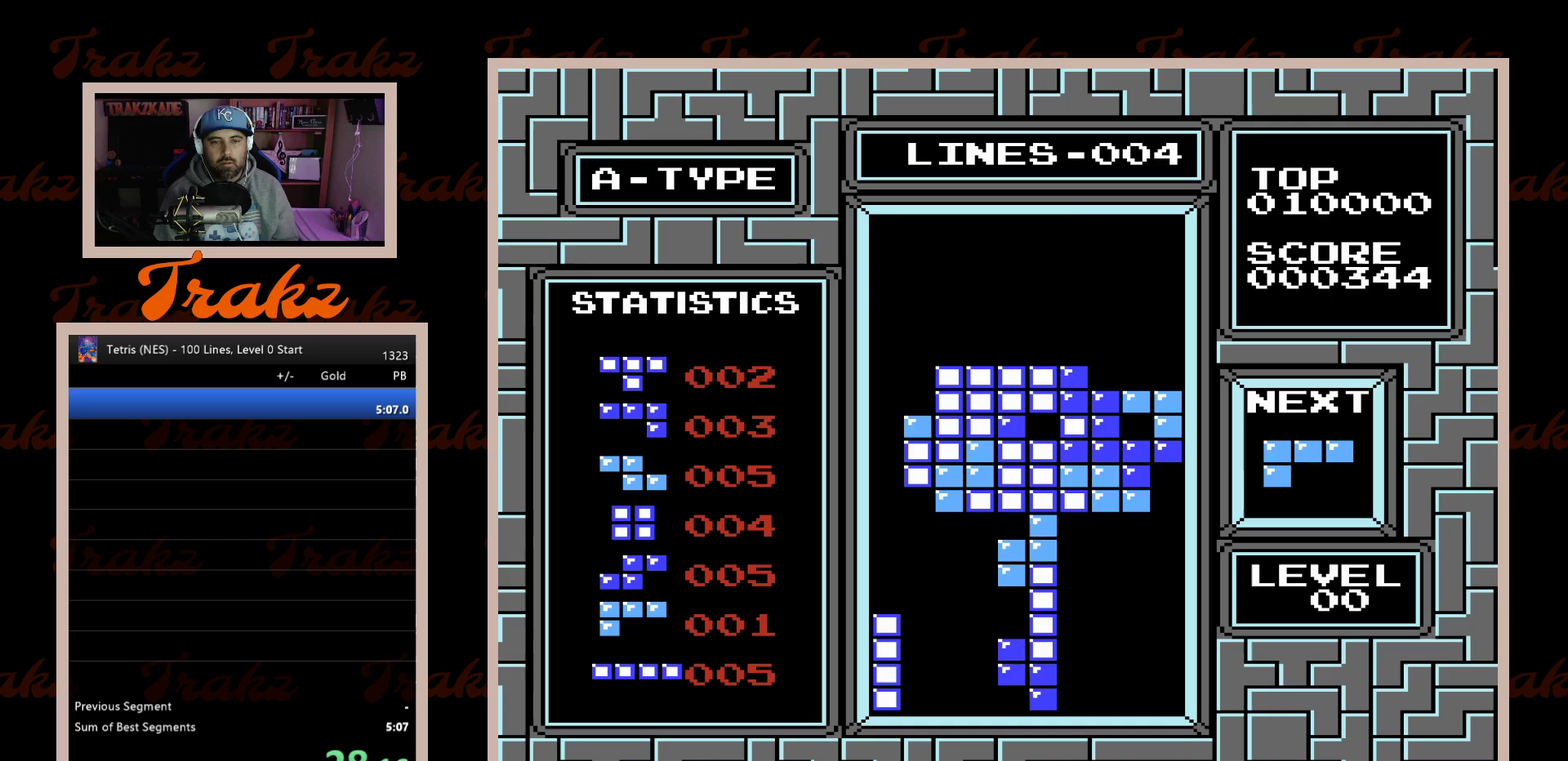
{"buttons": ["DPAD_RIGHT"], "events": [[33, "DPAD_DOWN", "up"], [100, "DPAD_LEFT", "down"], [267, "DPAD_LEFT", "up"], [350, "A", "down"], [350, "DPAD_RIGHT", "down"], [433, "A", "up"]]}
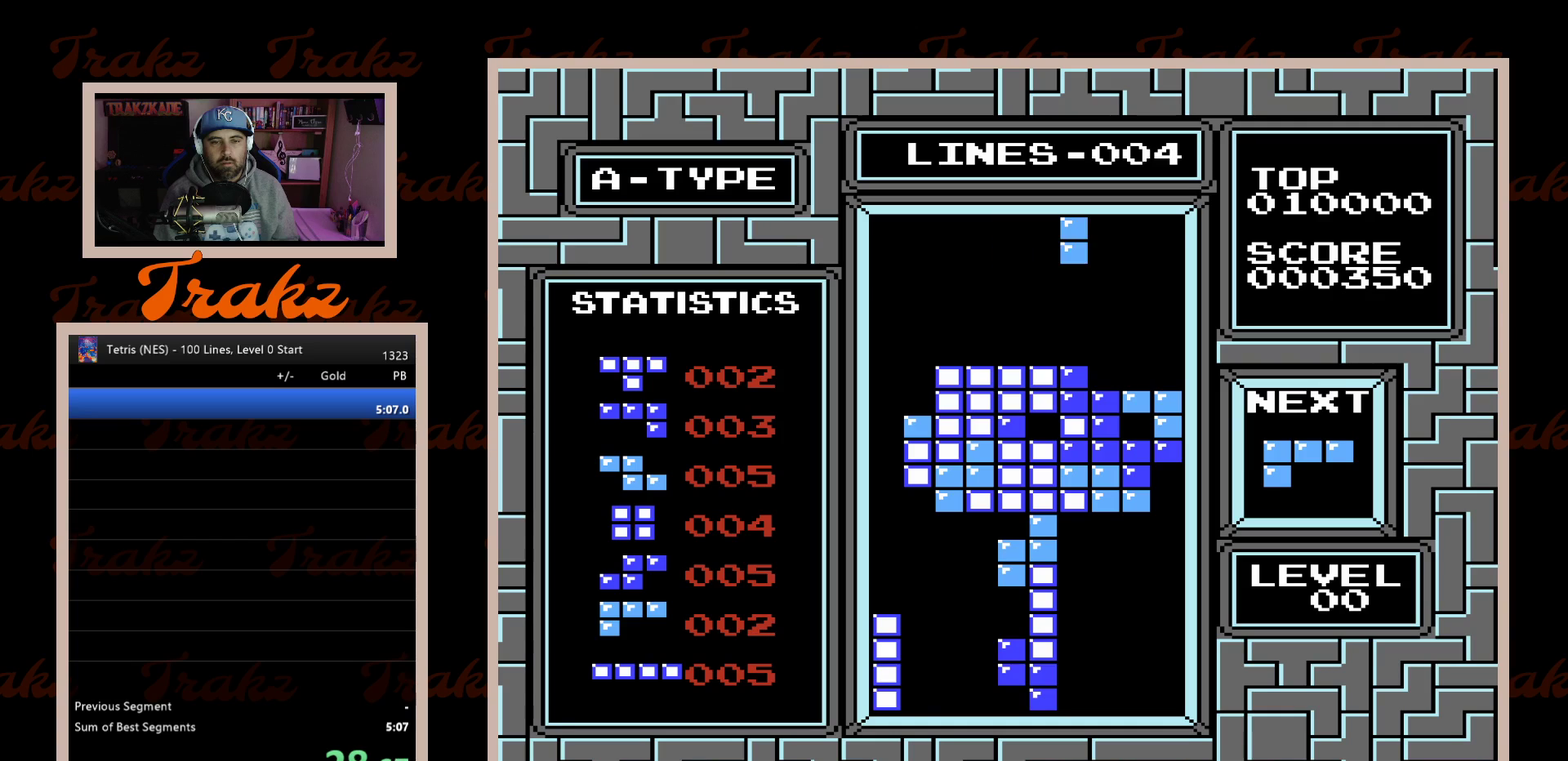
{"buttons": ["DPAD_DOWN"], "events": [[17, "A", "down"], [83, "A", "up"], [367, "DPAD_RIGHT", "up"], [383, "DPAD_DOWN", "down"]]}
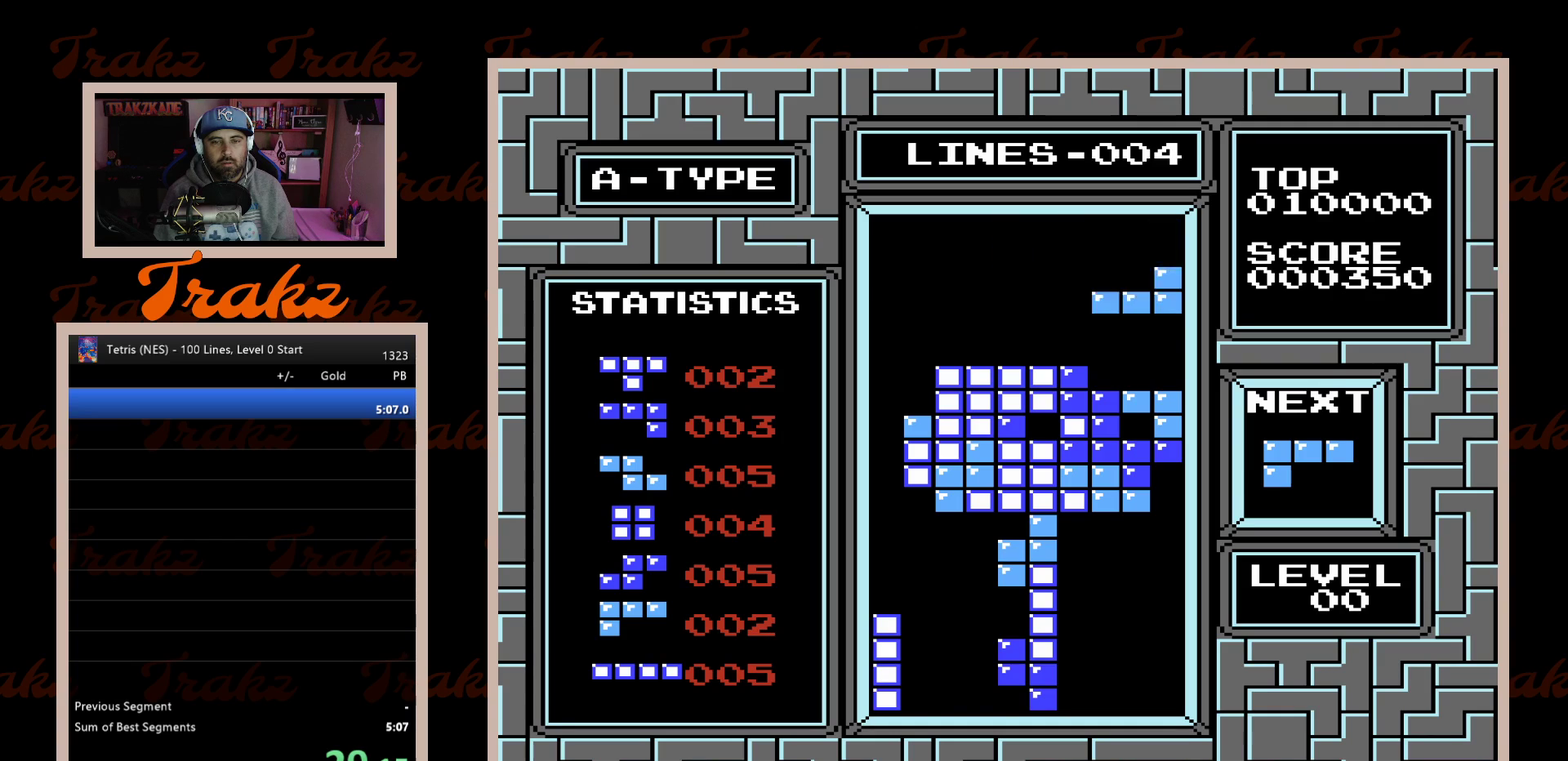
{"buttons": ["A", "DPAD_RIGHT"], "events": [[317, "DPAD_DOWN", "up"], [400, "DPAD_RIGHT", "down"], [483, "A", "down"]]}